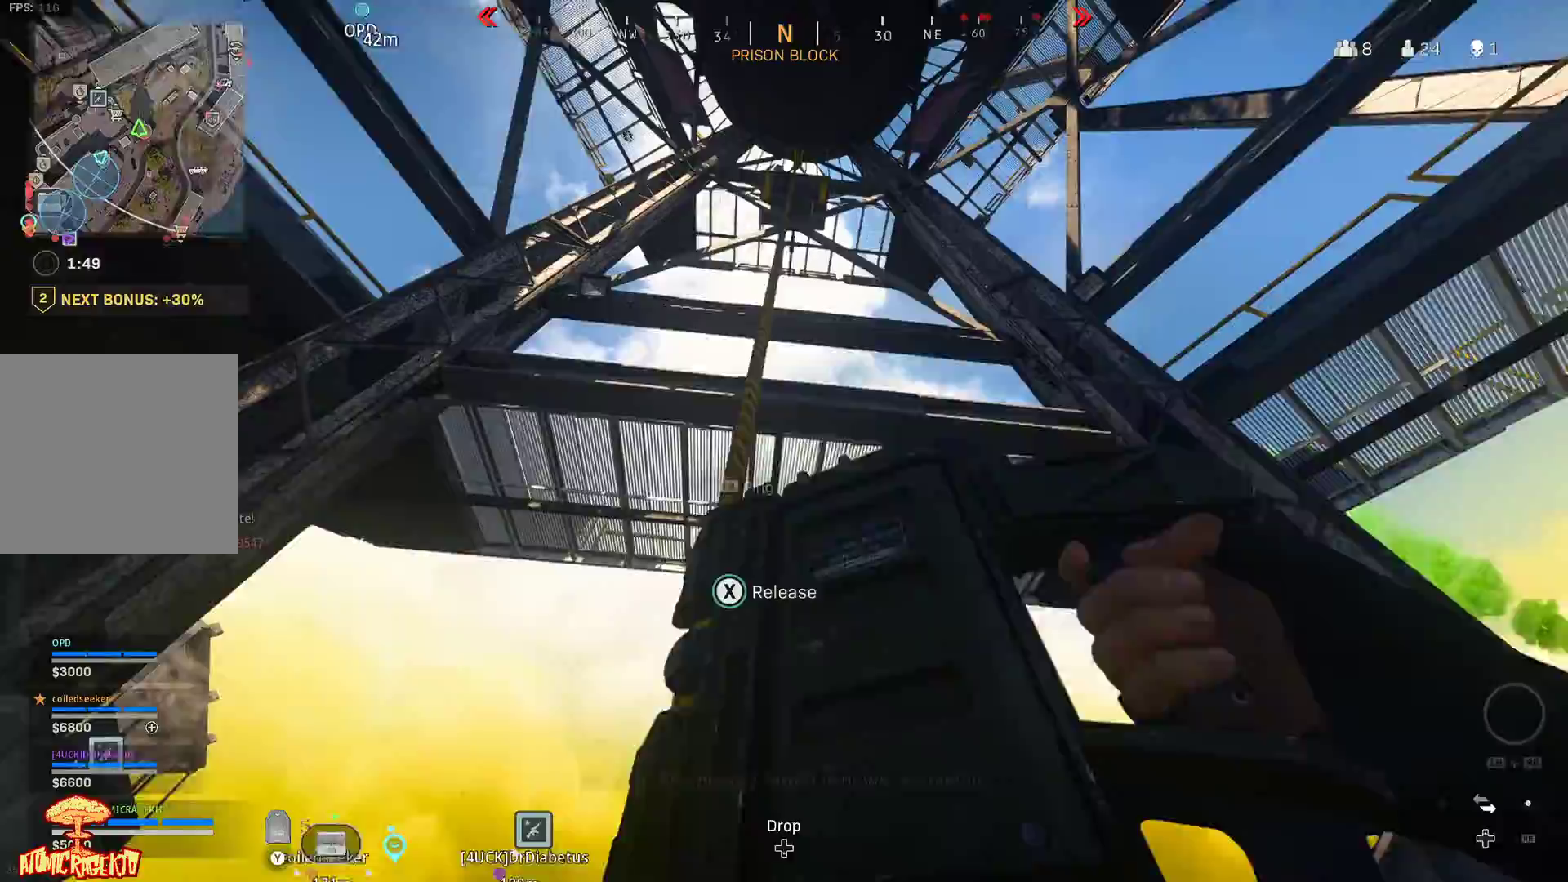
Gameplay with a controller (Xbox layout); each line is a JSON object with the inputs held at the frame after it. "events" lists button and stick changes between this image and that frame as [ms after this image, input, new state], when the widget could be followed in between.
{"buttons": [], "left_stick": "center", "right_stick": "center", "events": []}
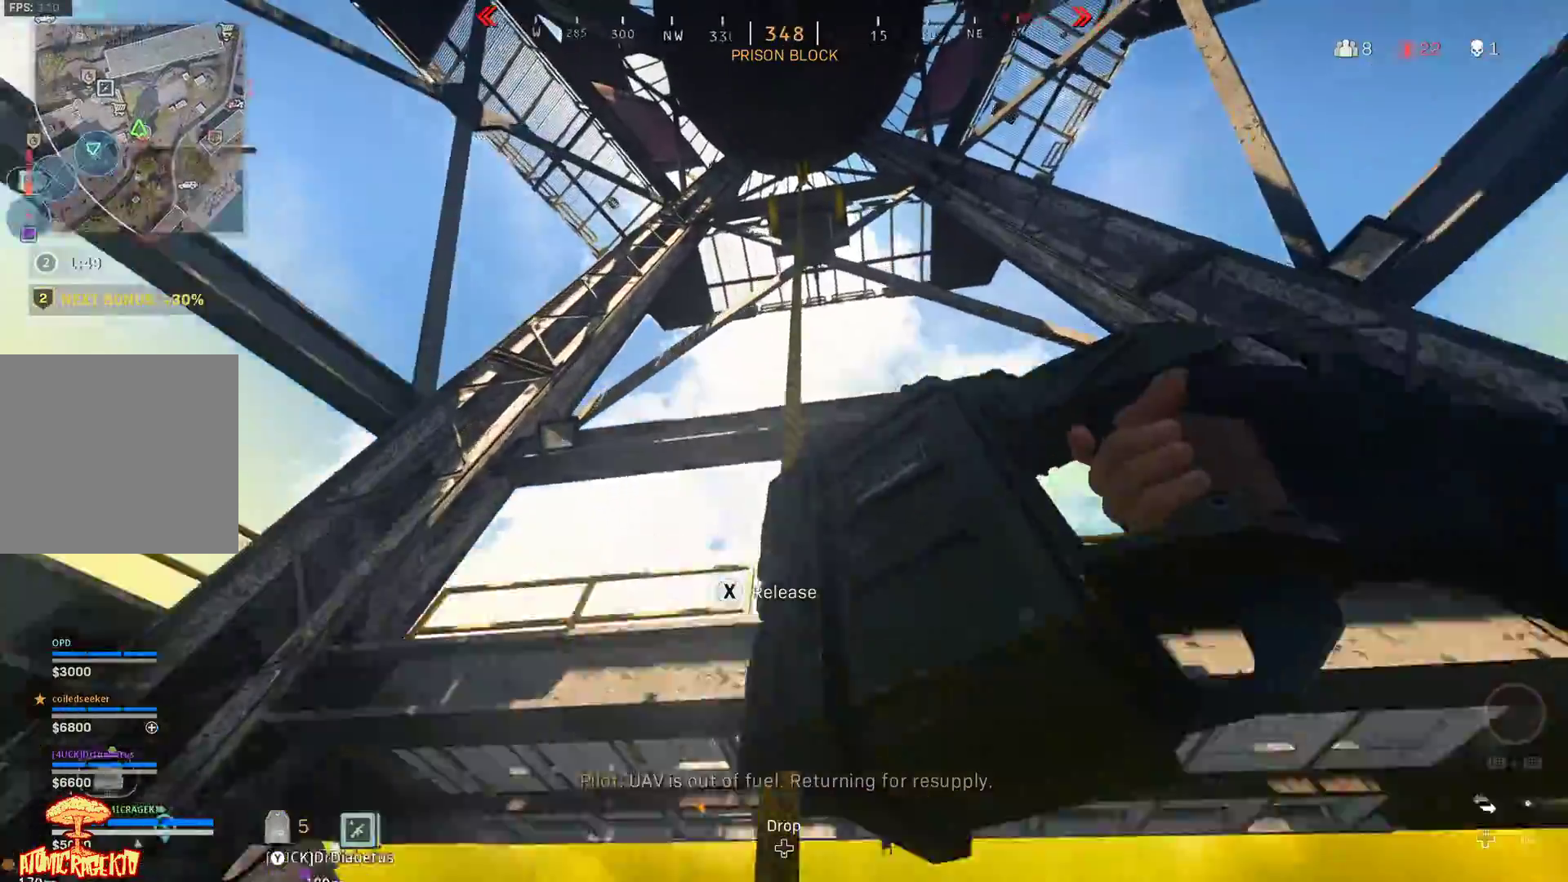
{"buttons": [], "left_stick": "center", "right_stick": "center", "events": []}
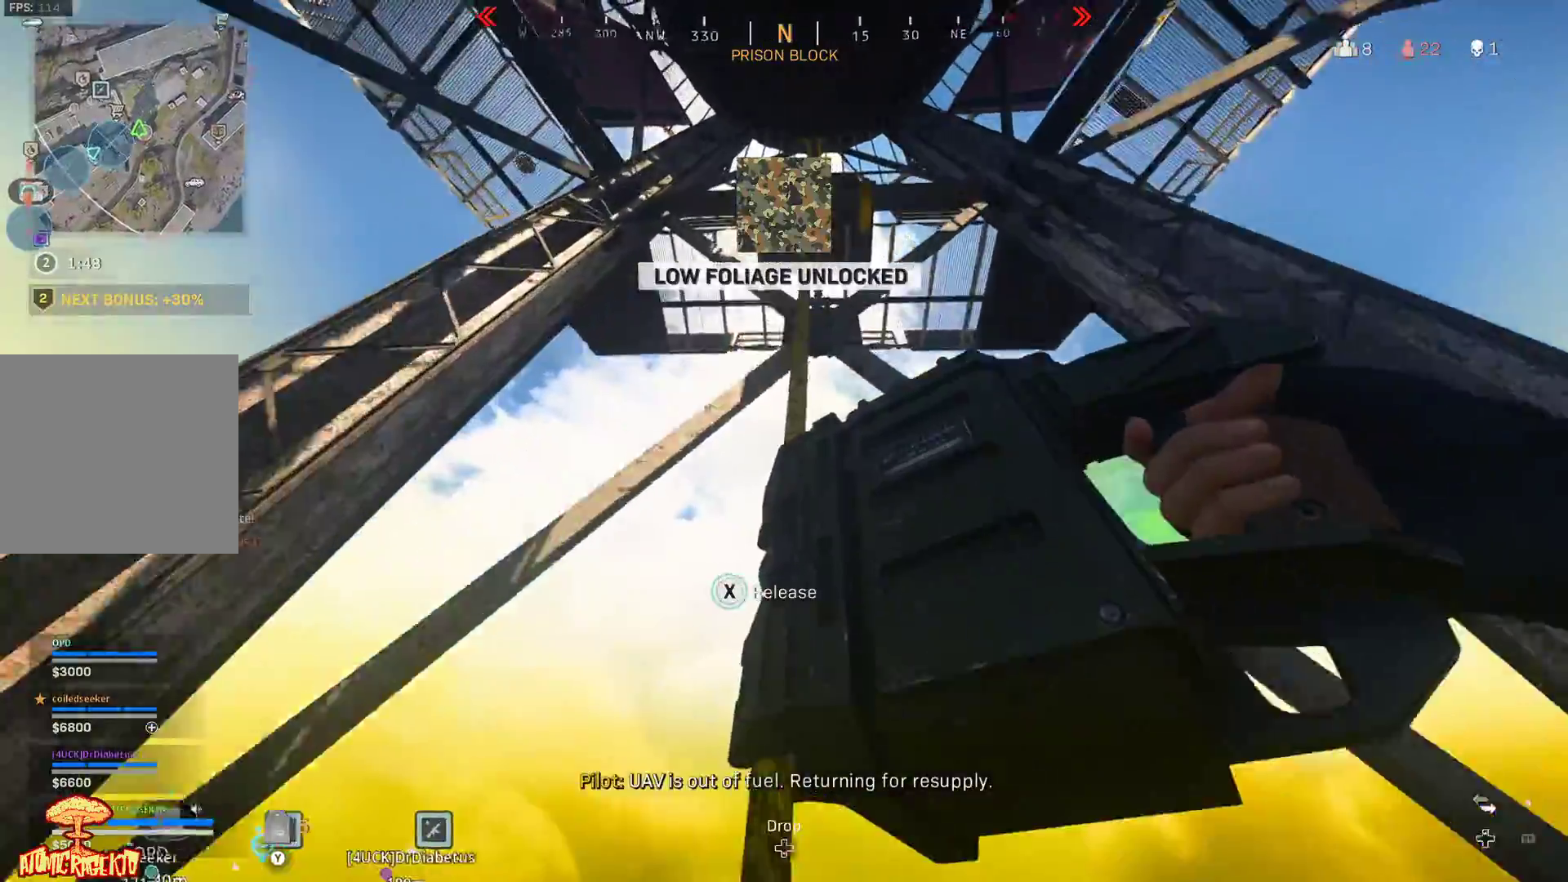
{"buttons": [], "left_stick": "up", "right_stick": "down", "events": [[233, "left_stick", "up"], [333, "right_stick", "down"]]}
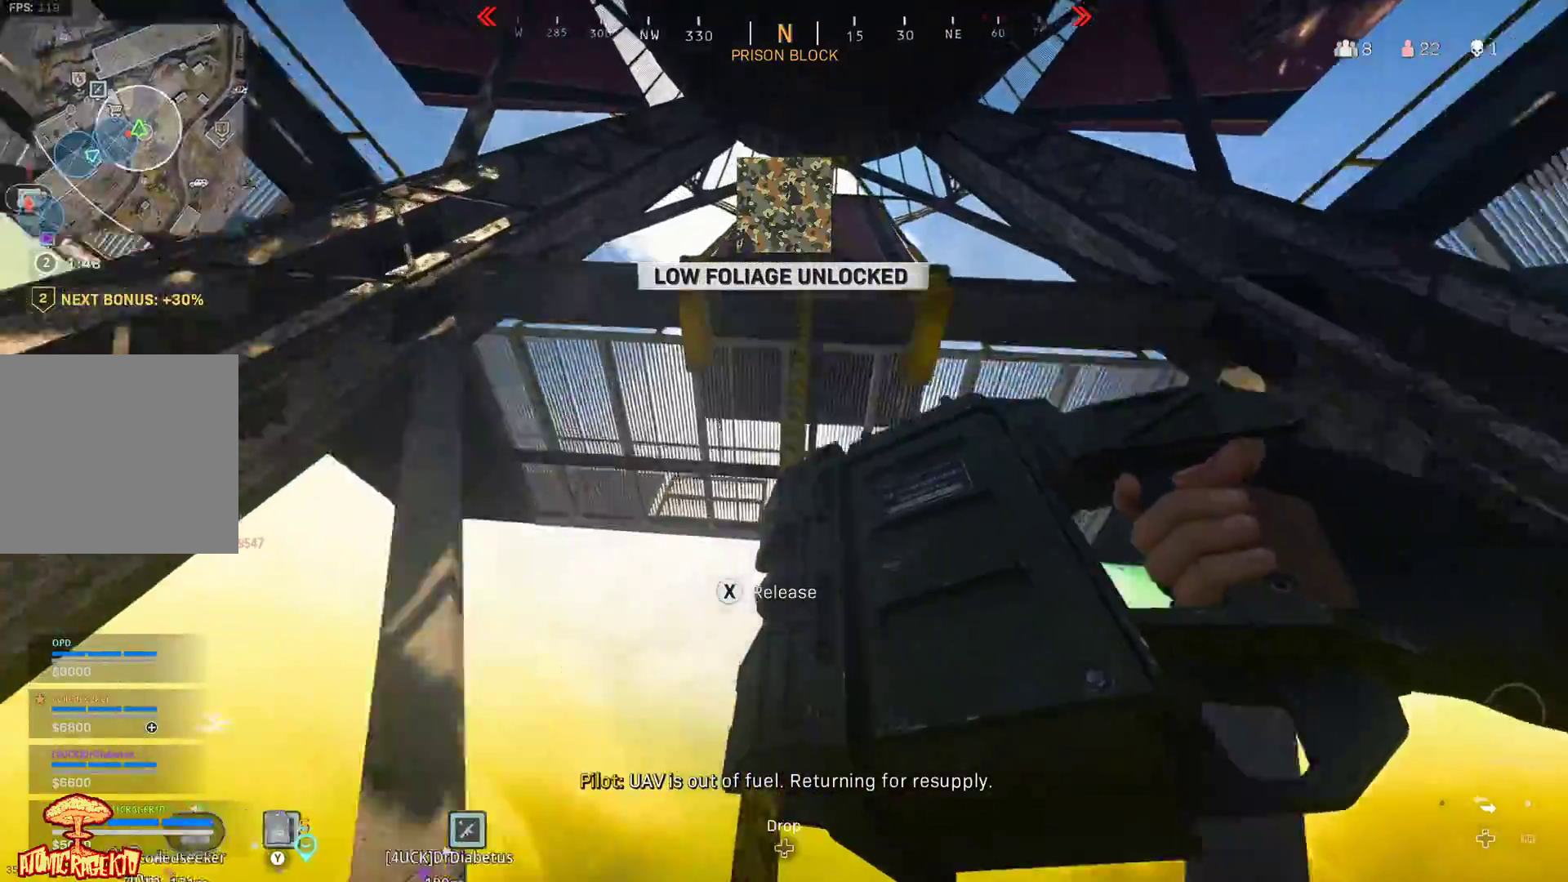
{"buttons": [], "left_stick": "up", "right_stick": "down", "events": []}
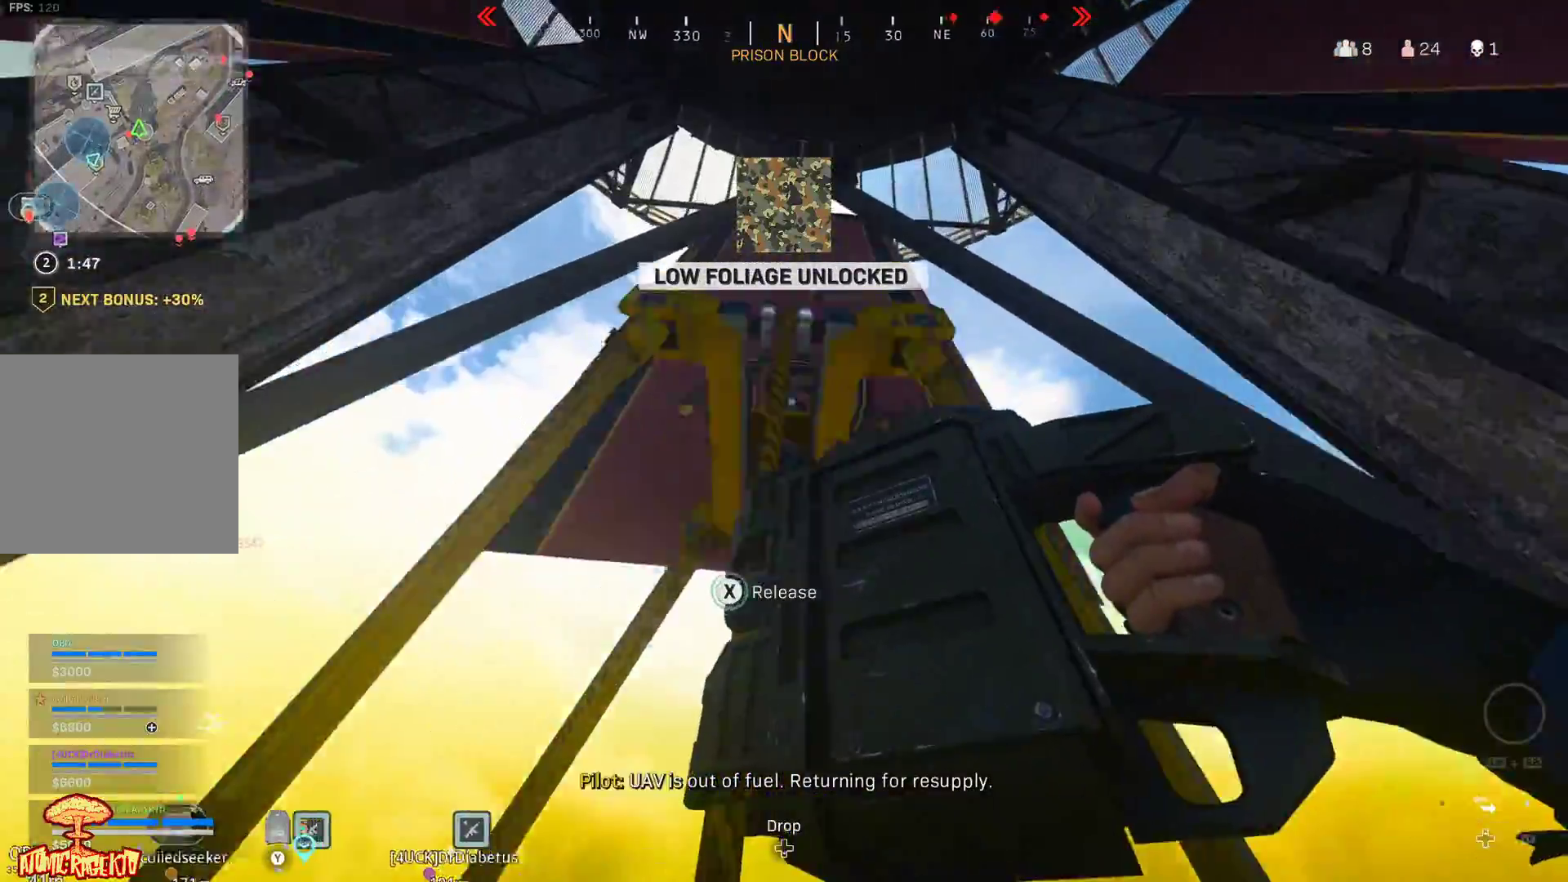
{"buttons": [], "left_stick": "up", "right_stick": "down", "events": [[17, "L3", "down"], [133, "L3", "up"], [183, "L3", "down"], [317, "L3", "up"], [367, "L3", "down"], [467, "L3", "up"]]}
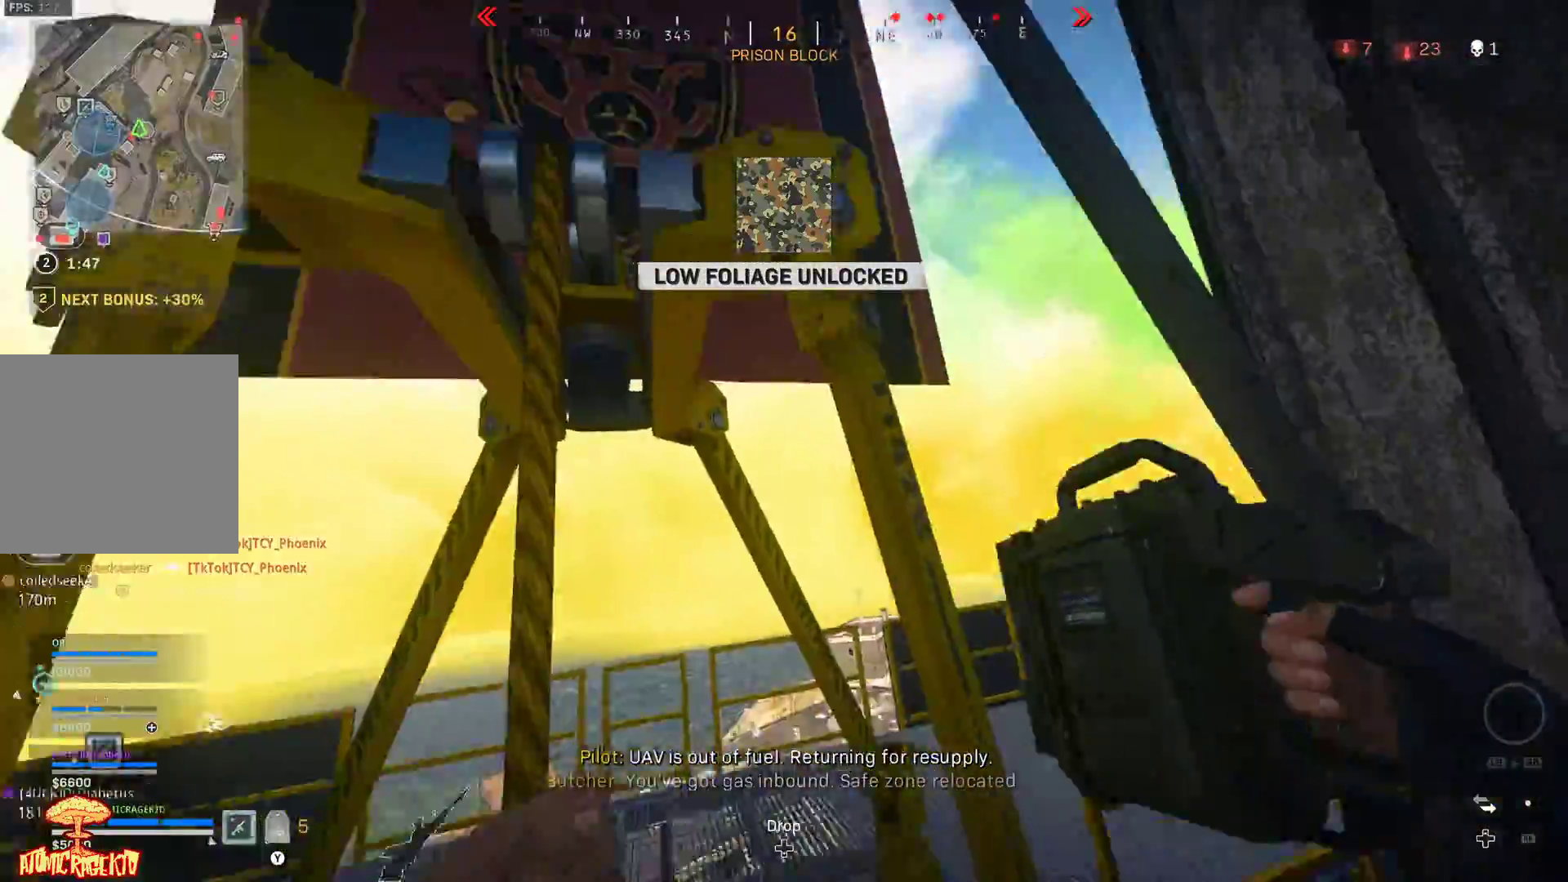
{"buttons": ["L3"], "left_stick": "up", "right_stick": "center", "events": [[67, "L3", "down"], [100, "right_stick", "center"], [150, "L3", "up"], [267, "L3", "down"], [350, "L3", "up"], [450, "L3", "down"]]}
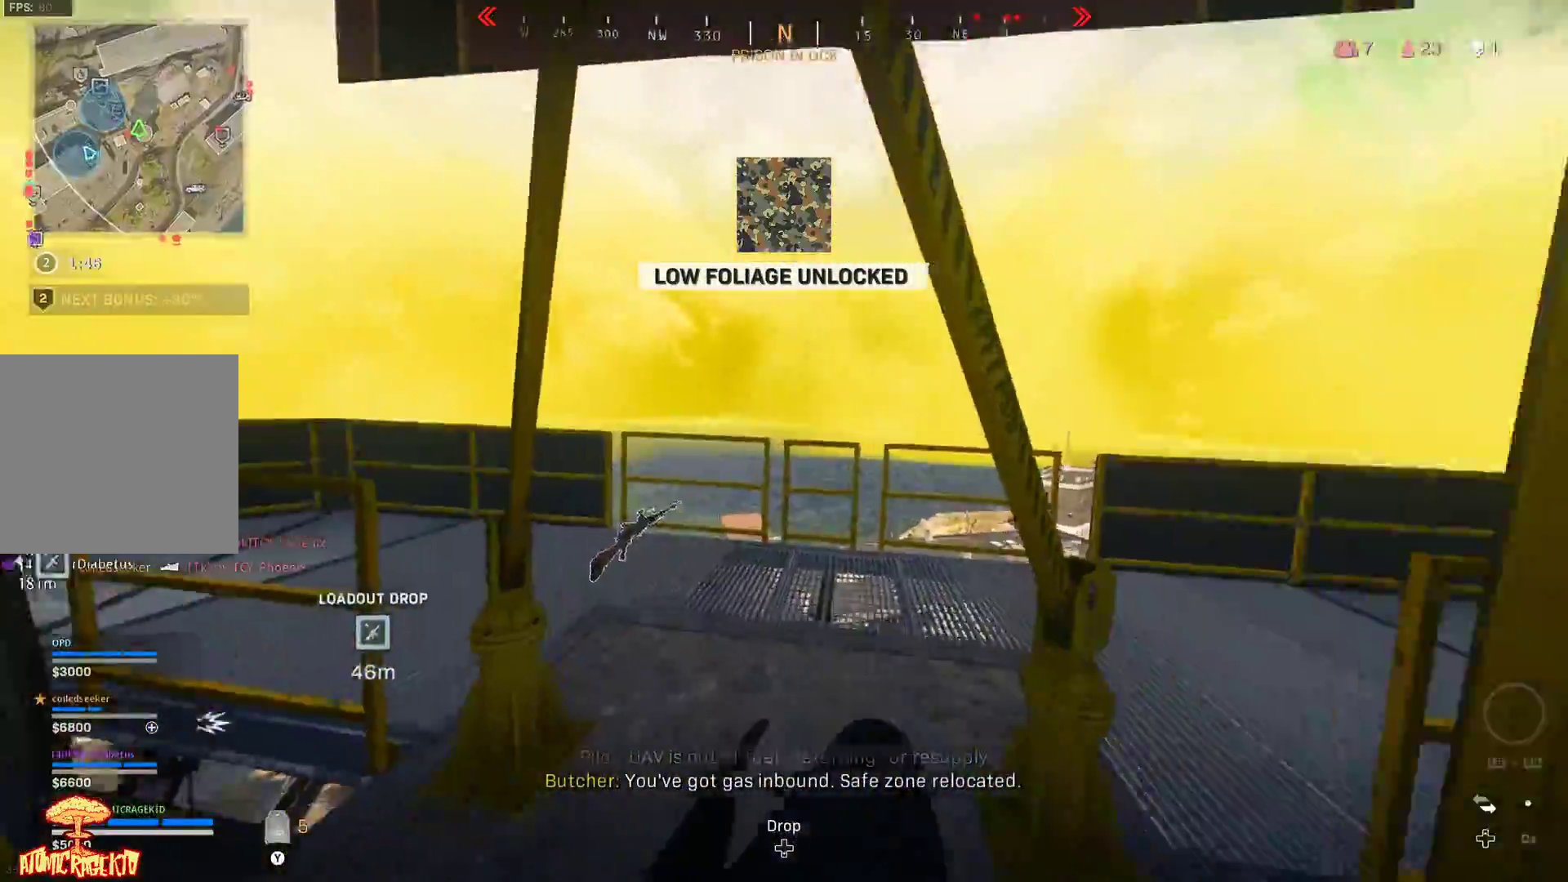
{"buttons": [], "left_stick": "up", "right_stick": "left", "events": [[33, "L3", "up"], [150, "L3", "down"], [233, "L3", "up"], [333, "L3", "down"], [433, "L3", "up"], [433, "right_stick", "left"]]}
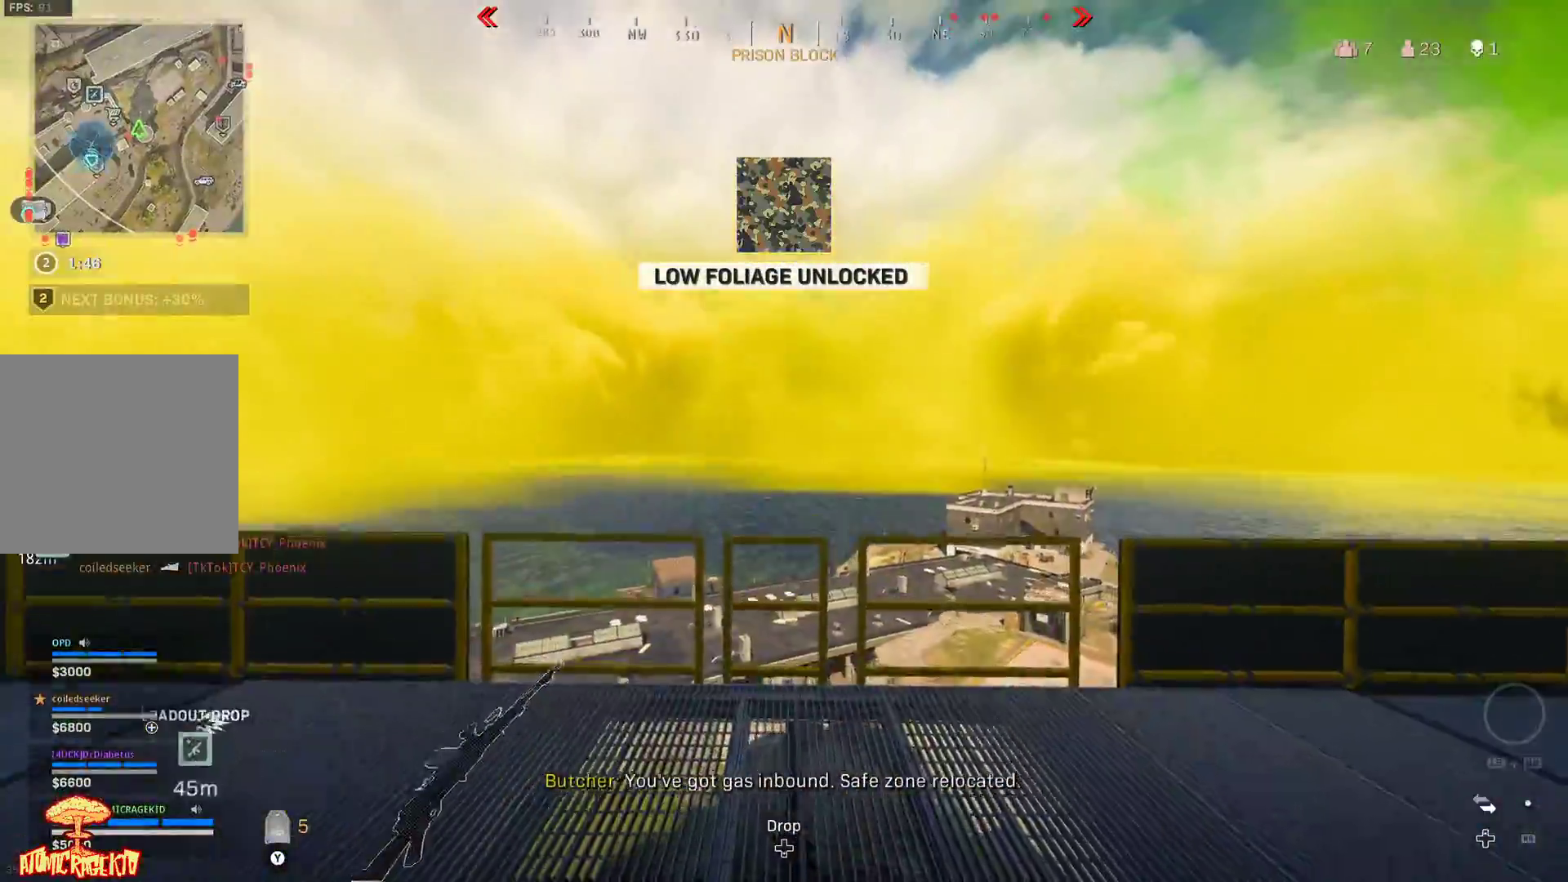
{"buttons": [], "left_stick": "up-right", "right_stick": "center", "events": [[33, "L3", "down"], [117, "L3", "up"], [233, "L3", "down"], [350, "L3", "up"], [350, "right_stick", "center"], [450, "left_stick", "up-right"]]}
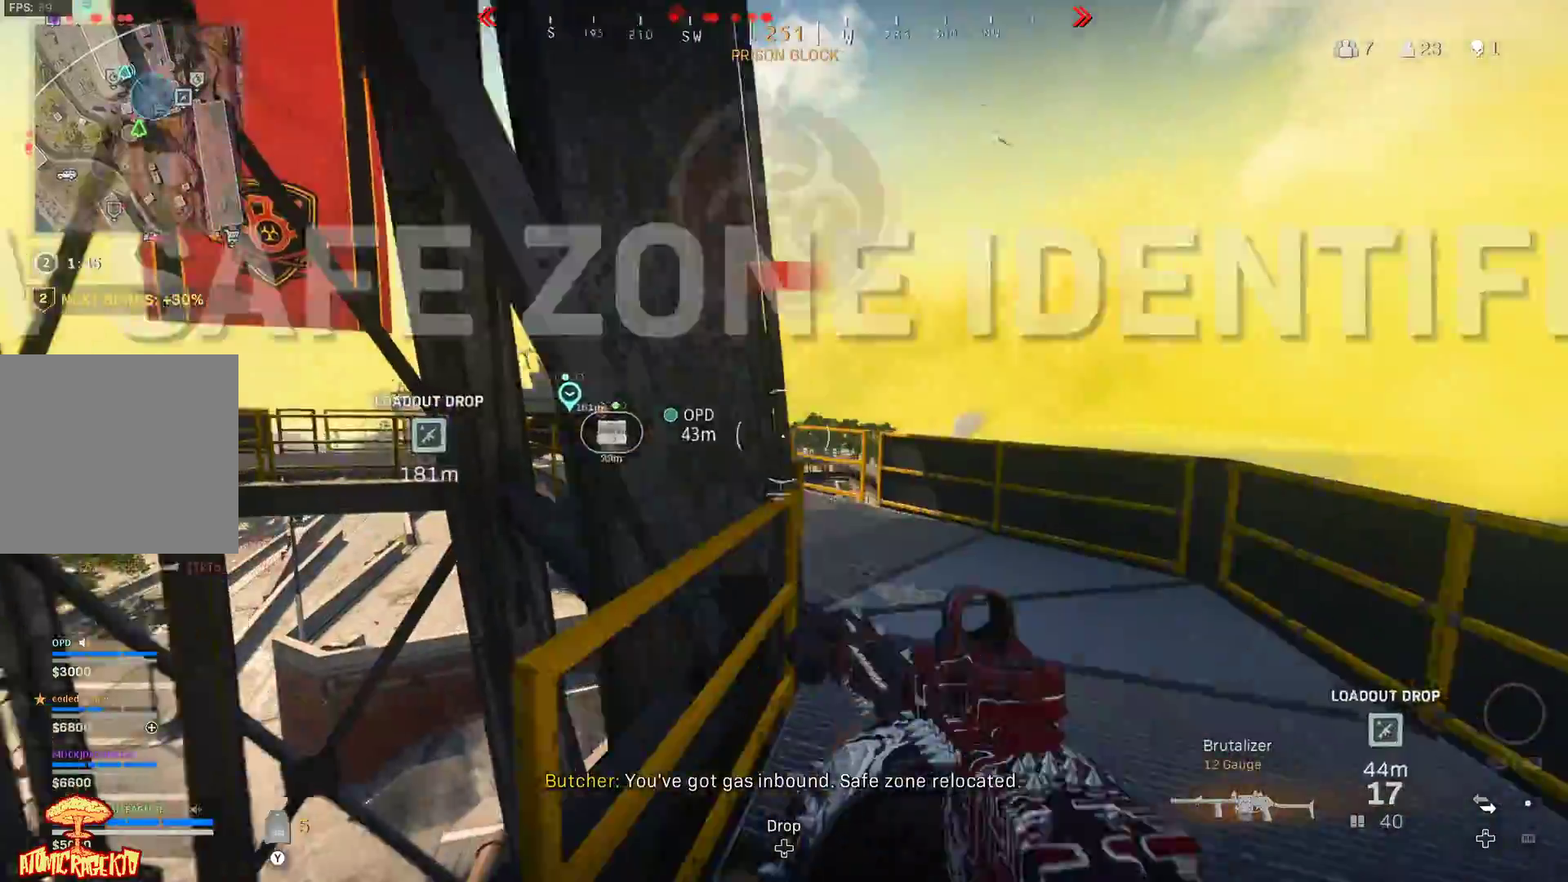
{"buttons": [], "left_stick": "right", "right_stick": "down-left", "events": [[33, "right_stick", "down-left"], [167, "L3", "down"], [300, "L3", "up"], [417, "left_stick", "right"]]}
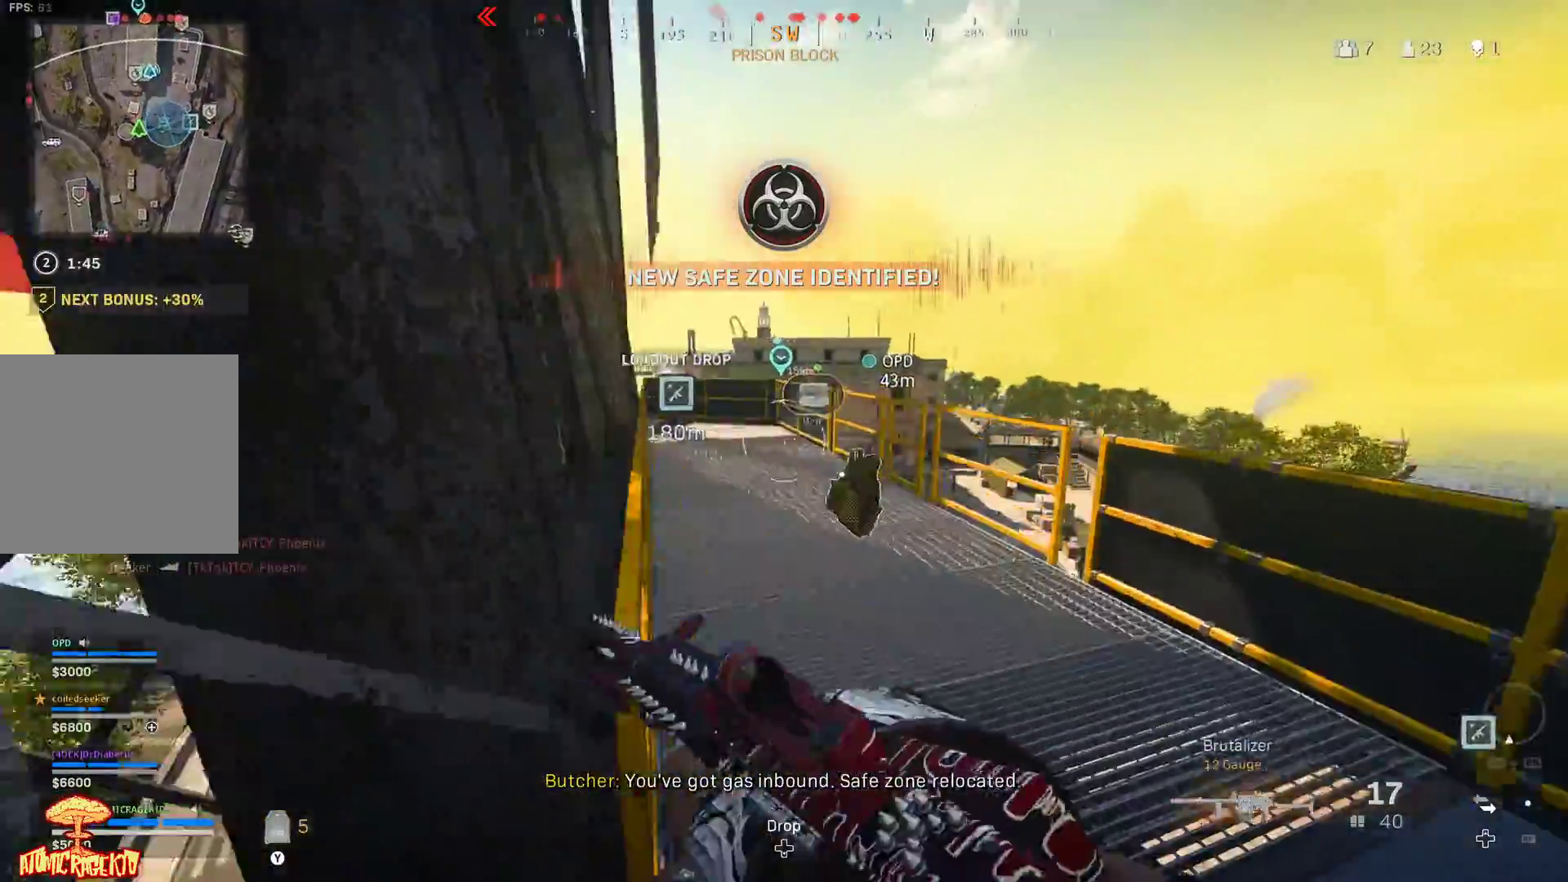
{"buttons": ["X"], "left_stick": "down-right", "right_stick": "down", "events": [[83, "right_stick", "center"], [167, "right_stick", "down-left"], [233, "left_stick", "up"], [300, "L3", "down"], [400, "L3", "up"], [417, "right_stick", "down"], [483, "X", "down"], [500, "left_stick", "down-right"]]}
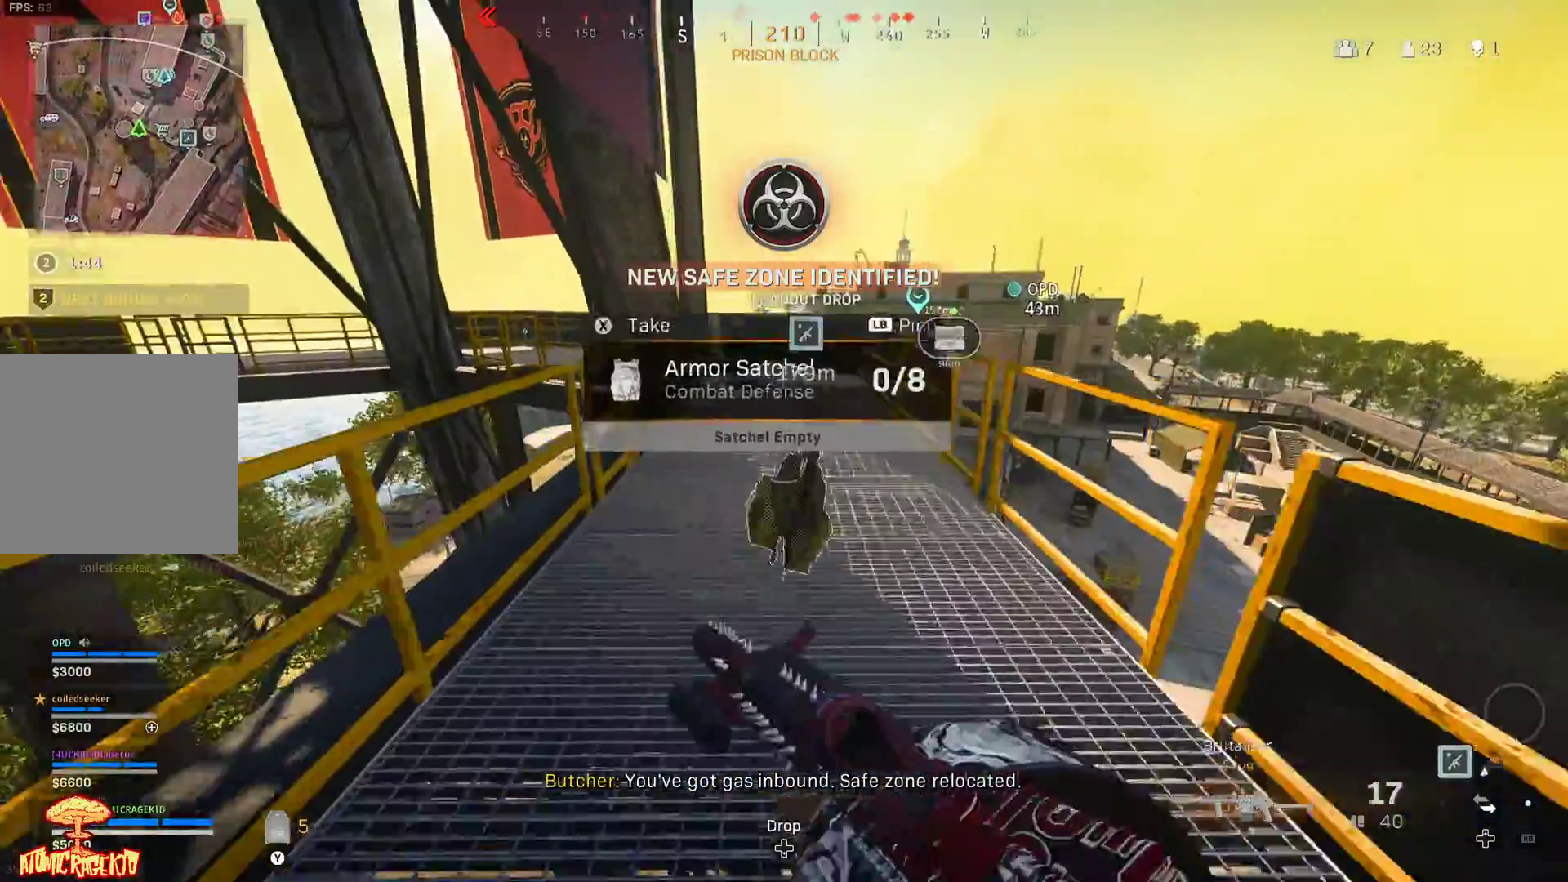
{"buttons": ["L3"], "left_stick": "up", "right_stick": "left", "events": [[83, "right_stick", "center"], [117, "left_stick", "down"], [150, "right_stick", "left"], [217, "left_stick", "down-left"], [350, "X", "up"], [367, "left_stick", "up-left"], [450, "L3", "down"], [450, "left_stick", "up"]]}
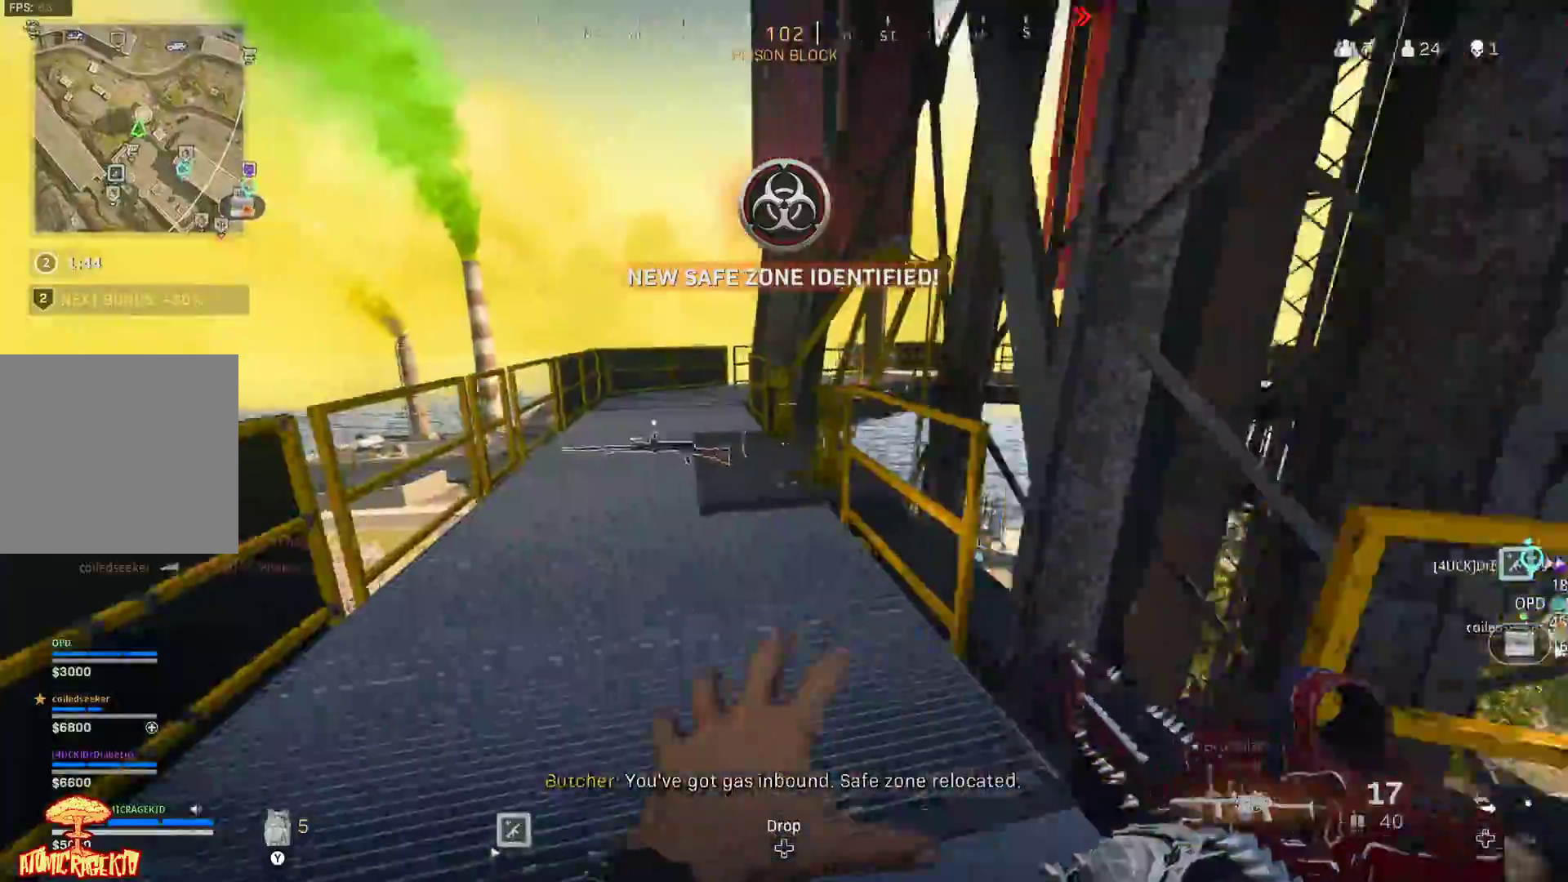
{"buttons": ["L3"], "left_stick": "up-left", "right_stick": "center", "events": [[17, "right_stick", "center"], [50, "L3", "up"], [117, "L3", "down"], [333, "left_stick", "up-left"], [400, "L3", "up"], [500, "L3", "down"]]}
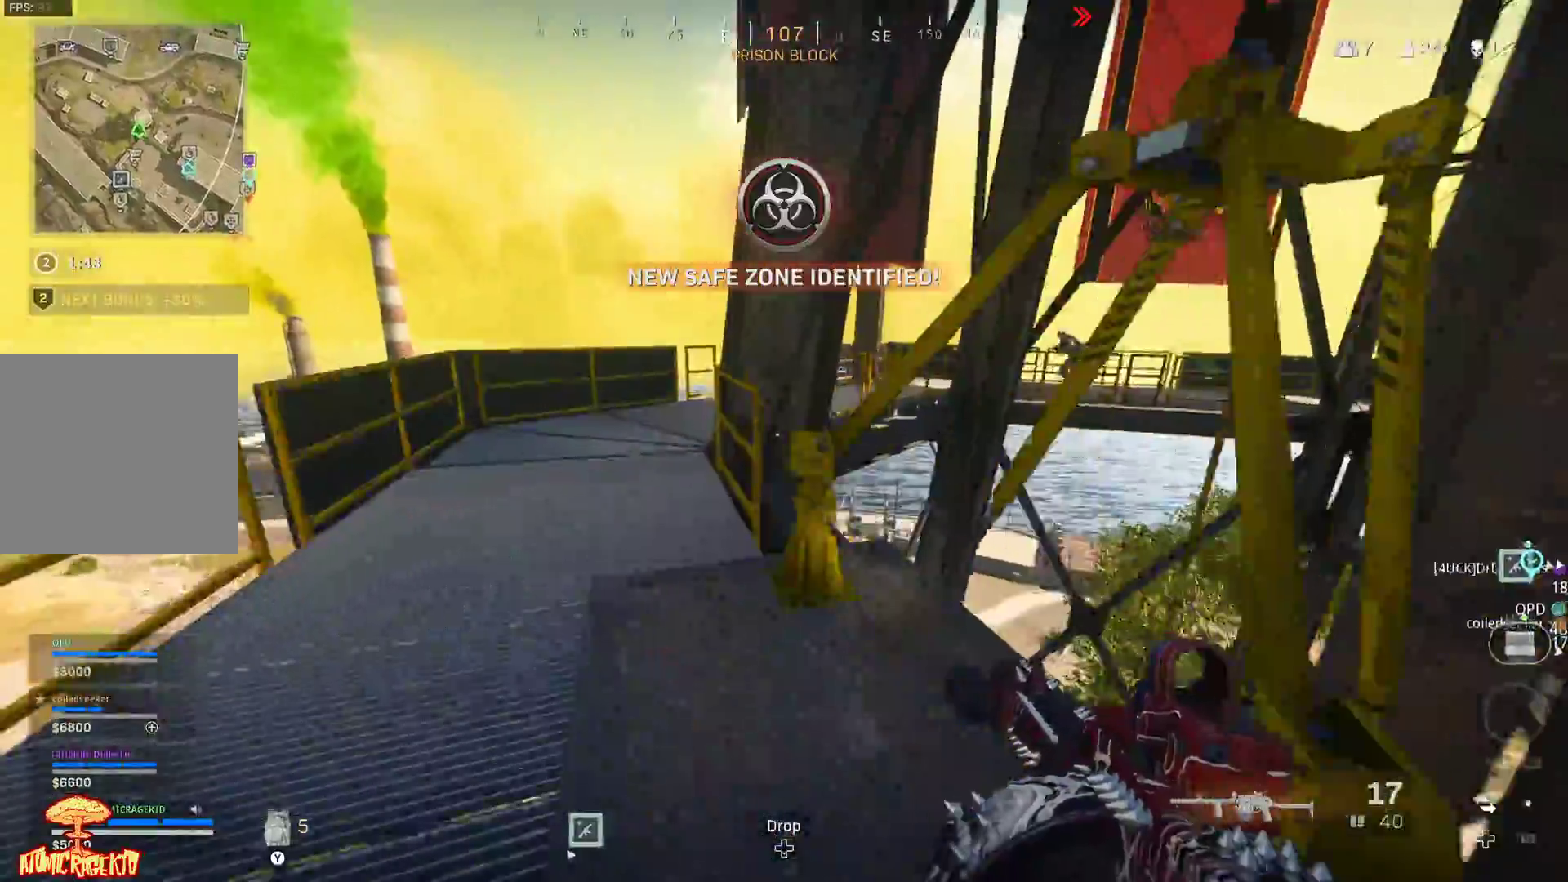
{"buttons": [], "left_stick": "up-left", "right_stick": "center", "events": [[100, "L3", "up"], [100, "right_stick", "up-right"], [283, "right_stick", "center"]]}
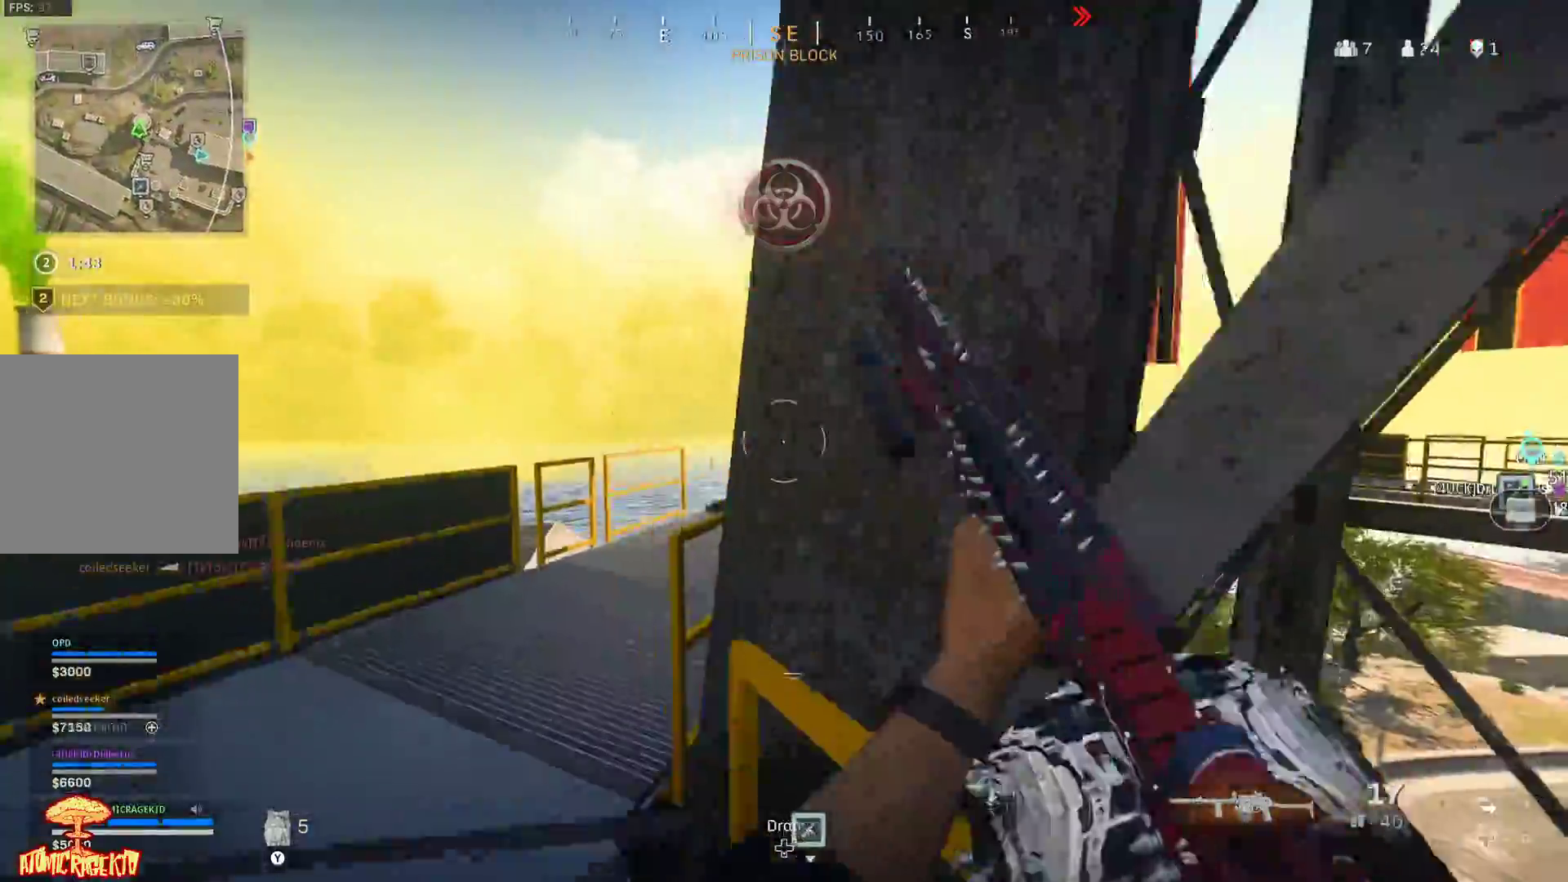
{"buttons": [], "left_stick": "up-left", "right_stick": "right", "events": [[350, "right_stick", "right"]]}
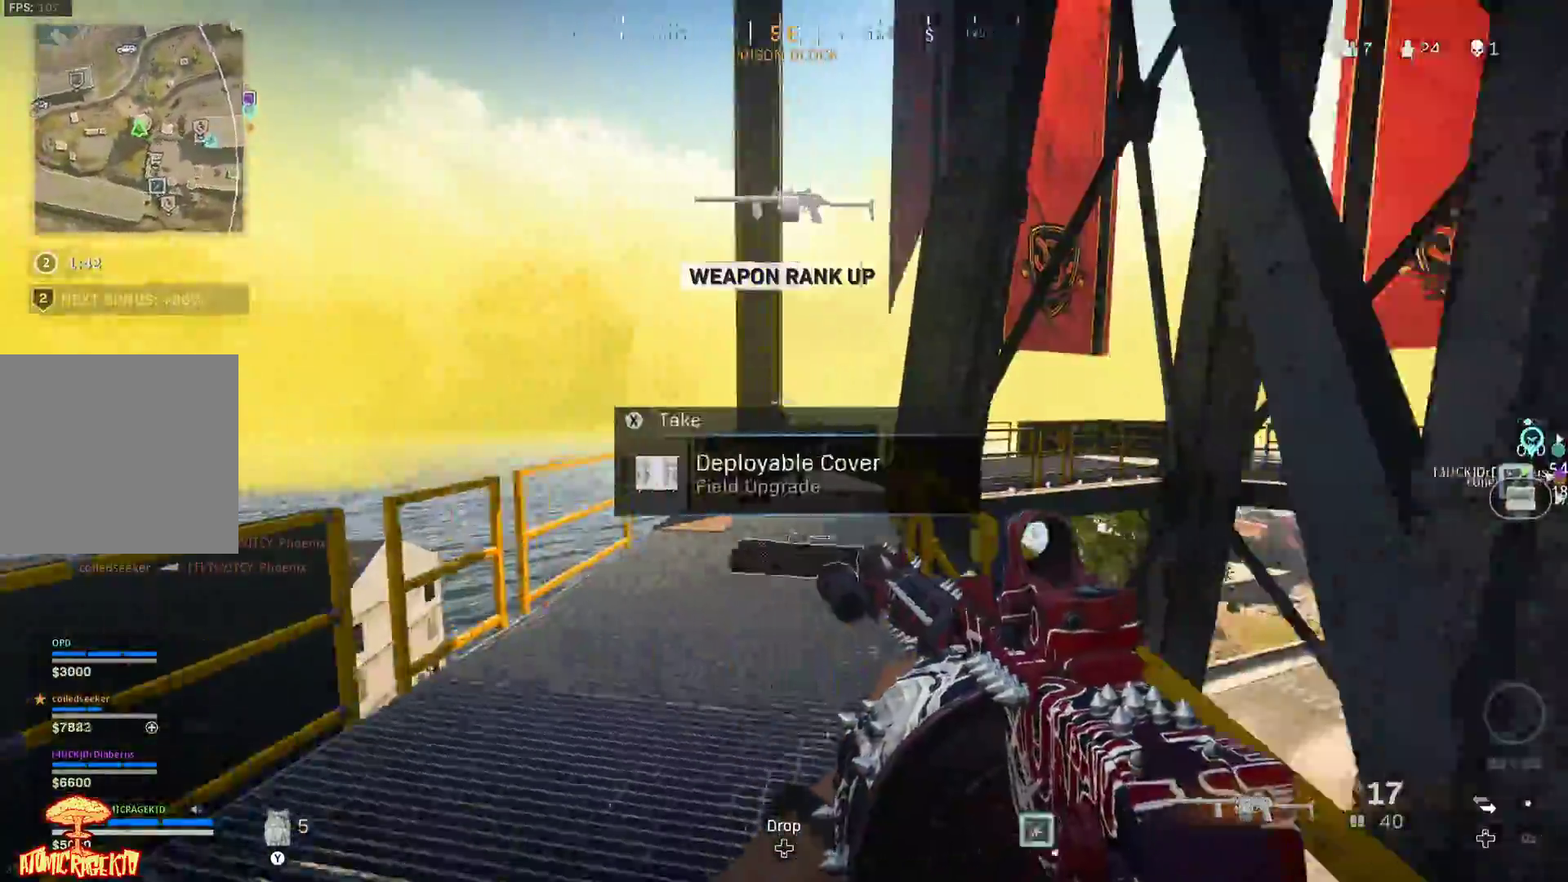
{"buttons": ["R2"], "left_stick": "up-right", "right_stick": "center", "events": [[50, "R2", "down"], [83, "right_stick", "center"], [150, "R2", "up"], [150, "right_stick", "down"], [317, "right_stick", "center"], [367, "R2", "down"], [400, "left_stick", "up-right"], [400, "right_stick", "up-right"], [450, "R2", "up"], [450, "right_stick", "center"], [500, "R2", "down"]]}
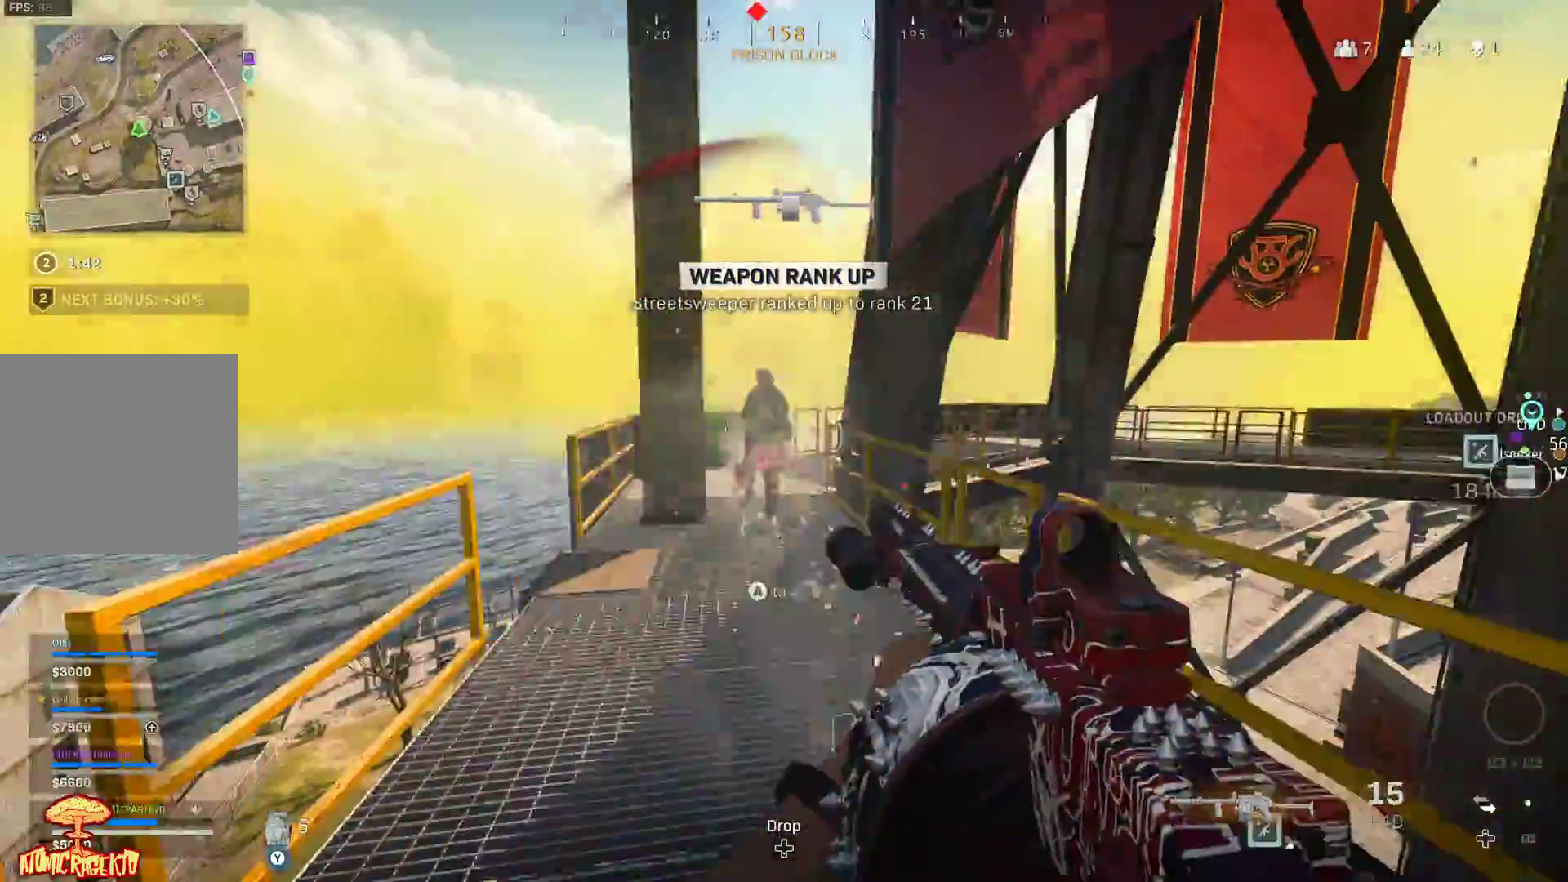
{"buttons": ["R2"], "left_stick": "down-left", "right_stick": "down", "events": [[67, "left_stick", "right"], [100, "R2", "up"], [183, "R2", "down"], [233, "right_stick", "left"], [250, "R2", "up"], [317, "left_stick", "down-right"], [333, "R2", "down"], [350, "right_stick", "center"], [417, "R2", "up"], [417, "right_stick", "down-left"], [483, "left_stick", "down-left"], [500, "R2", "down"], [500, "right_stick", "down"]]}
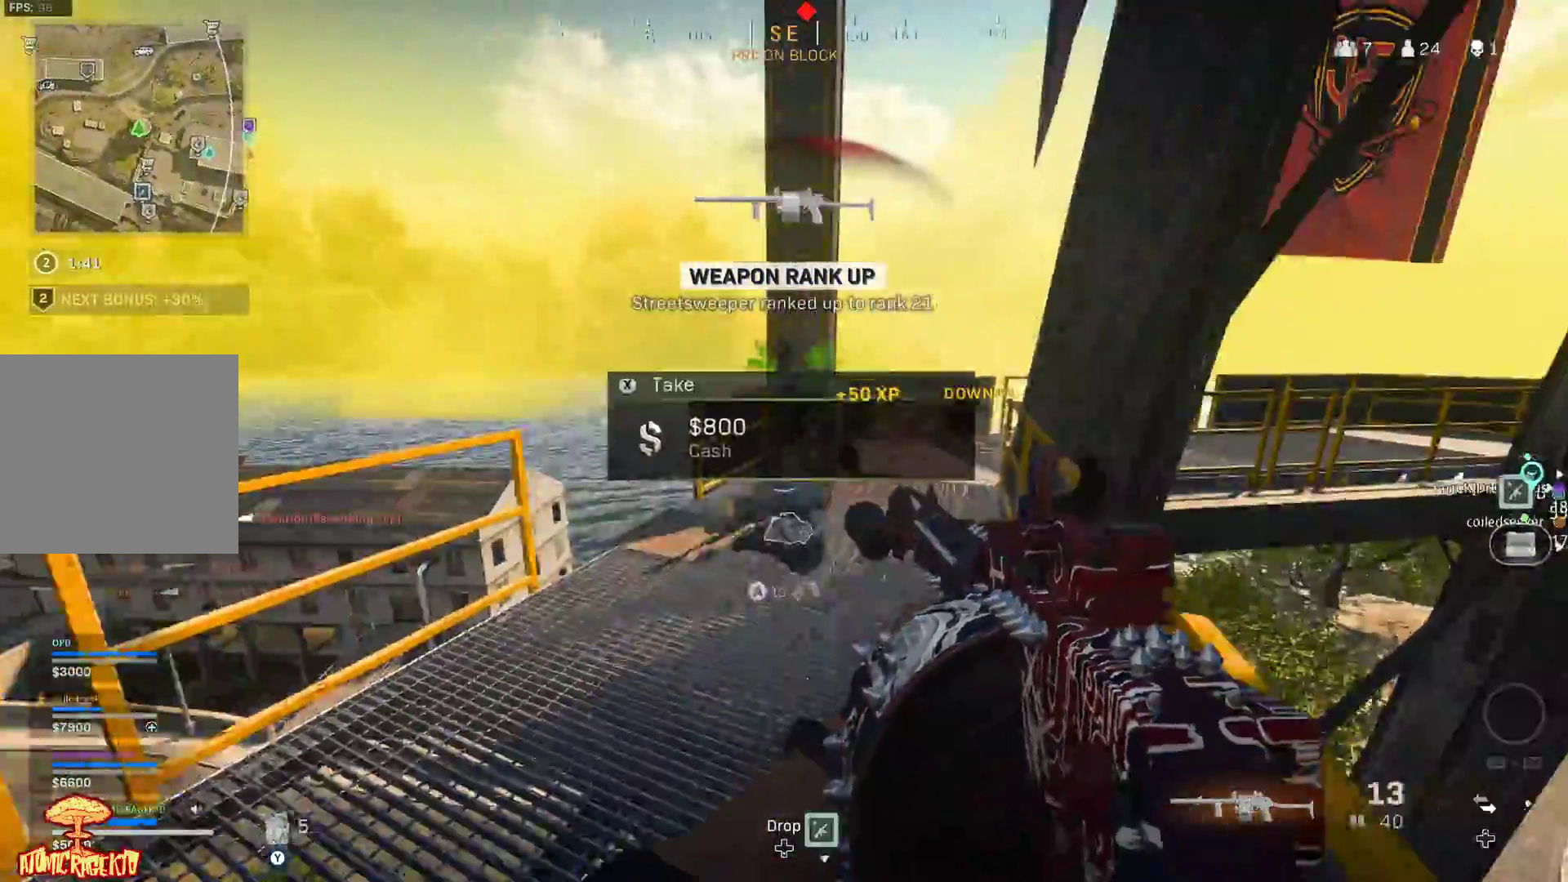
{"buttons": ["R2"], "left_stick": "up", "right_stick": "down-right", "events": [[83, "R2", "up"], [150, "R2", "down"], [183, "left_stick", "up-left"], [183, "right_stick", "down-right"], [250, "R2", "up"], [250, "left_stick", "up"], [317, "R2", "down"], [417, "R2", "up"], [500, "R2", "down"]]}
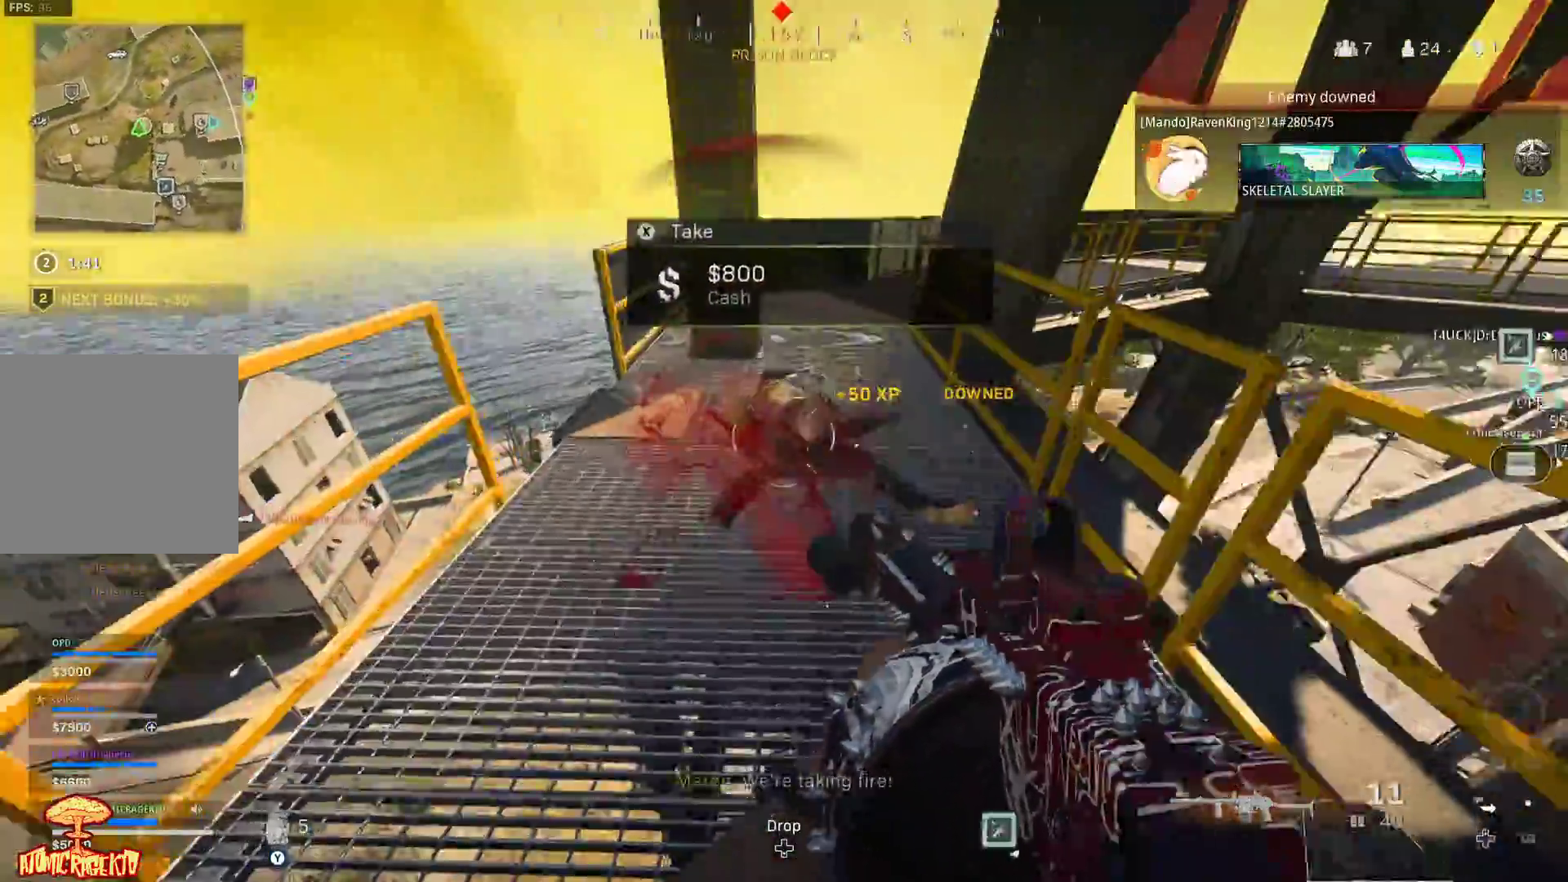
{"buttons": ["X"], "left_stick": "down", "right_stick": "center", "events": [[33, "right_stick", "down"], [67, "R2", "up"], [167, "R2", "down"], [217, "right_stick", "center"], [267, "R2", "up"], [317, "R2", "down"], [350, "left_stick", "down-left"], [383, "R2", "up"], [417, "left_stick", "down"], [467, "X", "down"]]}
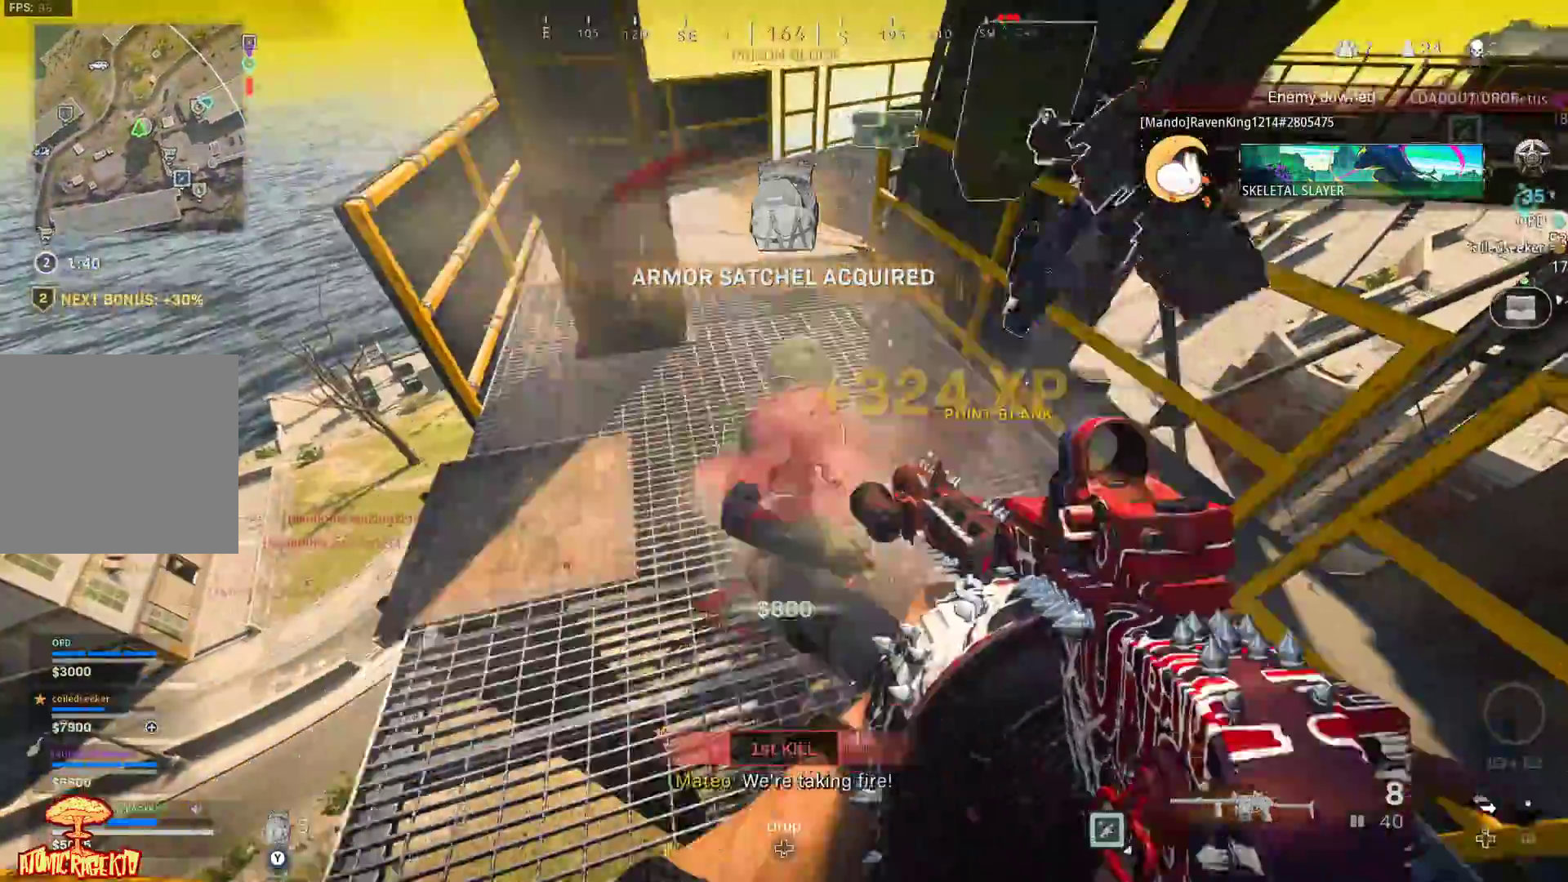
{"buttons": [], "left_stick": "up-left", "right_stick": "center", "events": [[83, "X", "up"], [217, "left_stick", "right"], [217, "right_stick", "up-right"], [283, "left_stick", "up-right"], [383, "B", "down"], [417, "right_stick", "center"], [467, "left_stick", "up-left"], [483, "B", "up"]]}
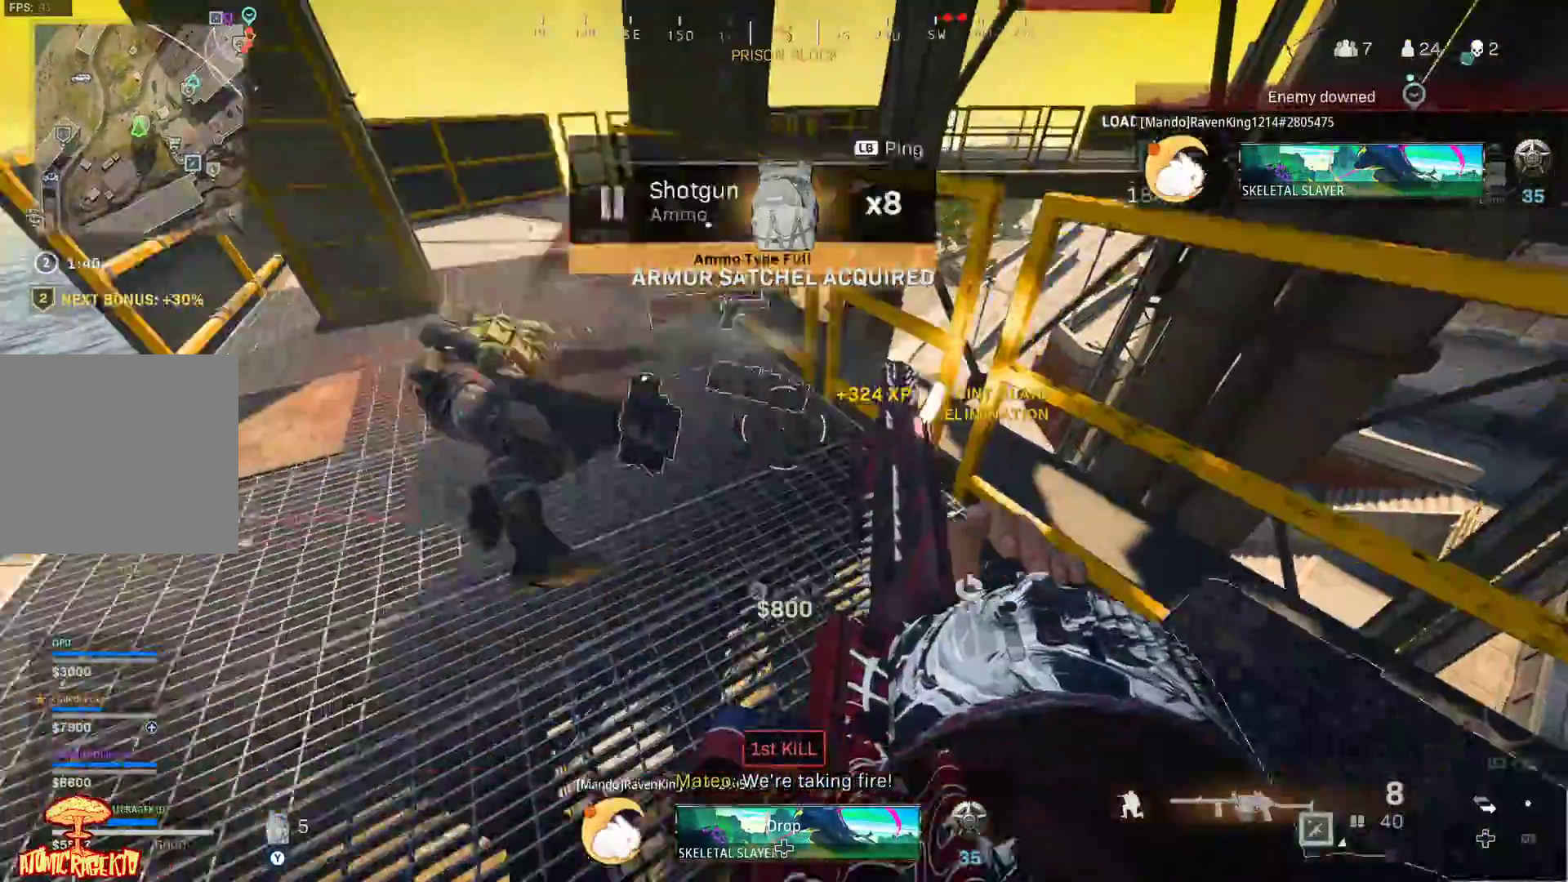
{"buttons": [], "left_stick": "up-right", "right_stick": "center", "events": [[100, "right_stick", "up-left"], [133, "B", "down"], [200, "B", "up"], [333, "right_stick", "center"], [417, "left_stick", "up-right"]]}
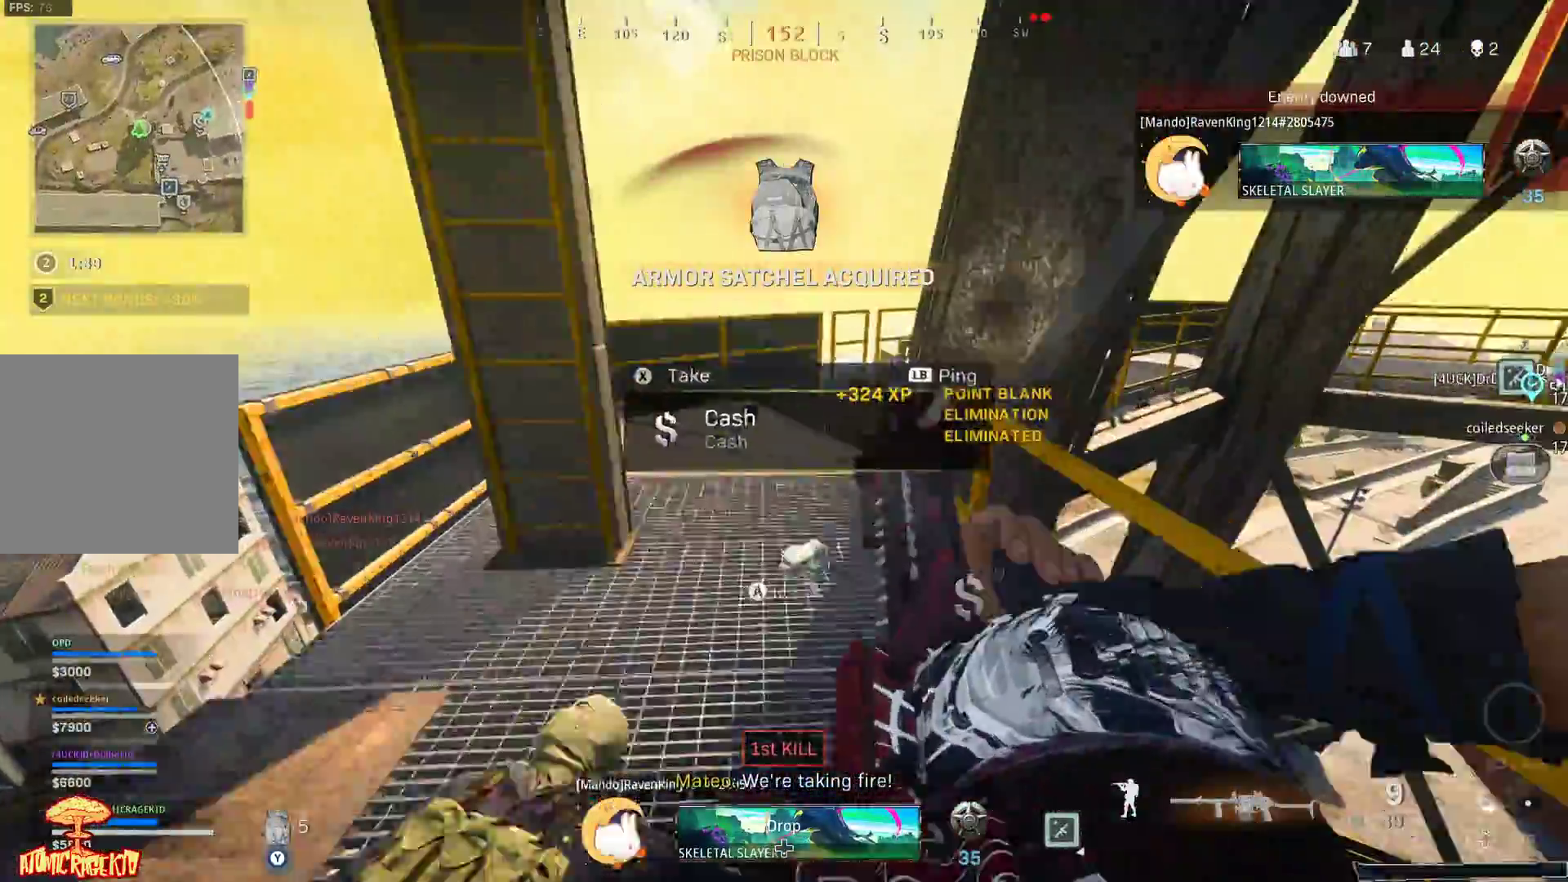
{"buttons": [], "left_stick": "up", "right_stick": "right", "events": [[100, "left_stick", "up"], [417, "right_stick", "right"]]}
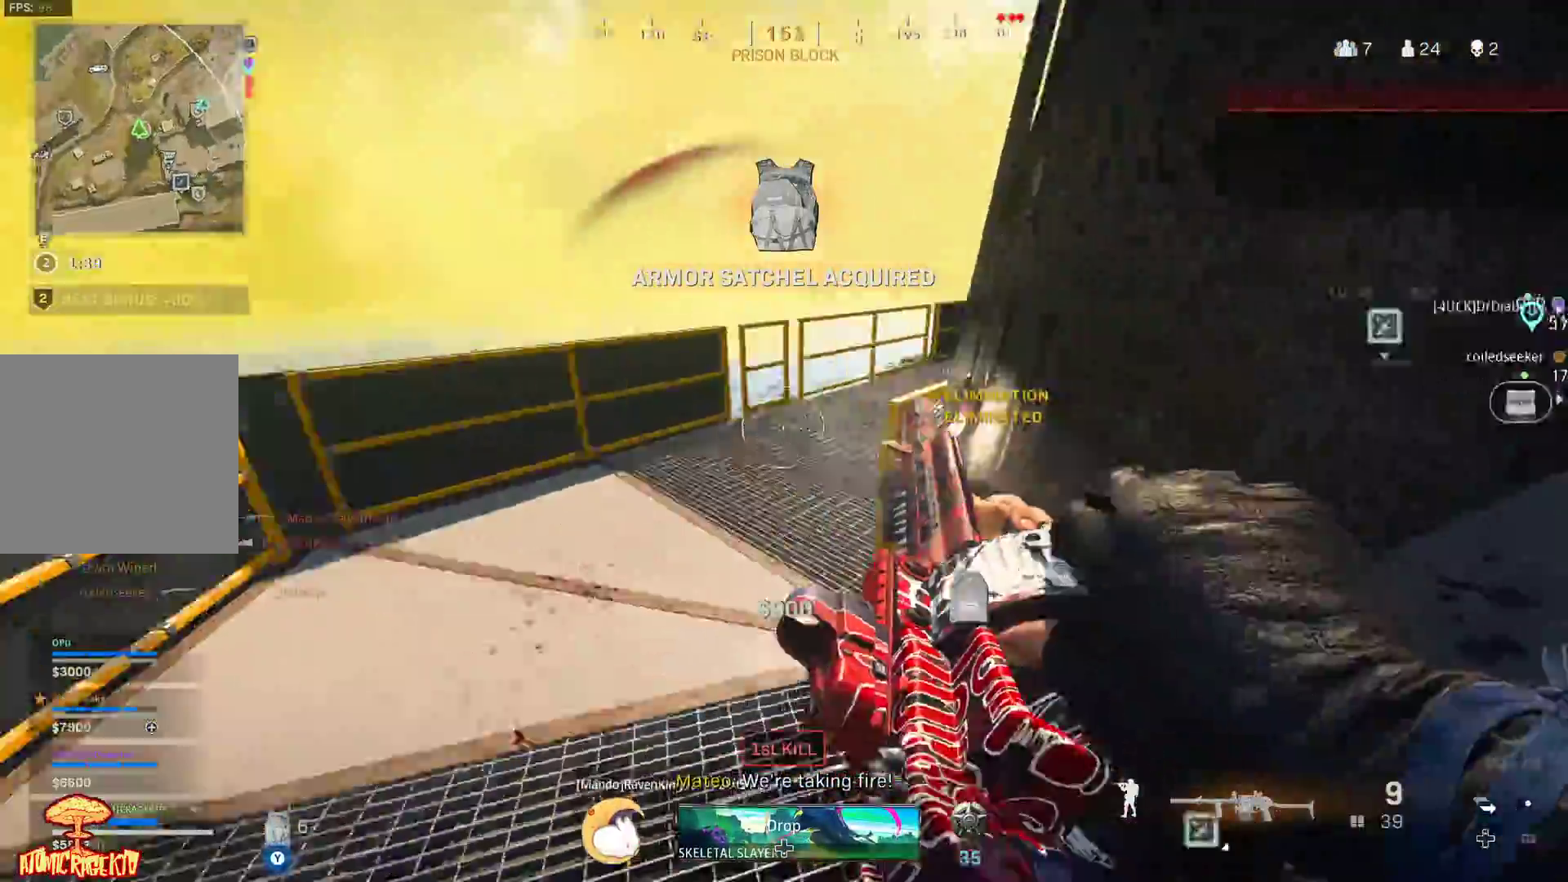
{"buttons": [], "left_stick": "up-left", "right_stick": "center", "events": [[100, "left_stick", "up-left"], [117, "right_stick", "center"], [283, "right_stick", "right"], [417, "right_stick", "center"]]}
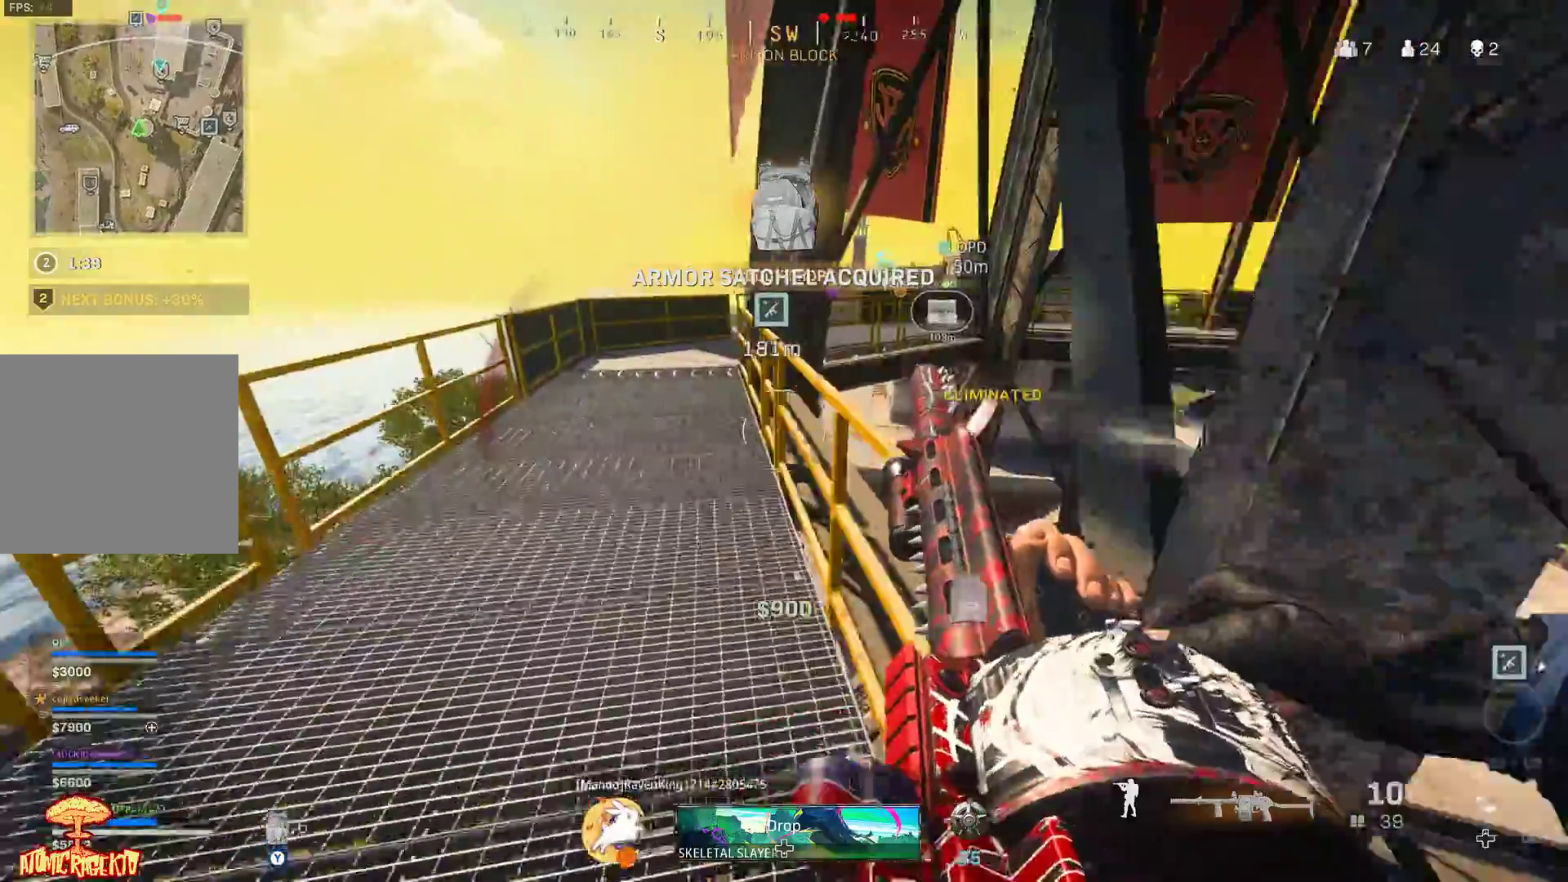
{"buttons": [], "left_stick": "up", "right_stick": "center", "events": [[67, "left_stick", "up"]]}
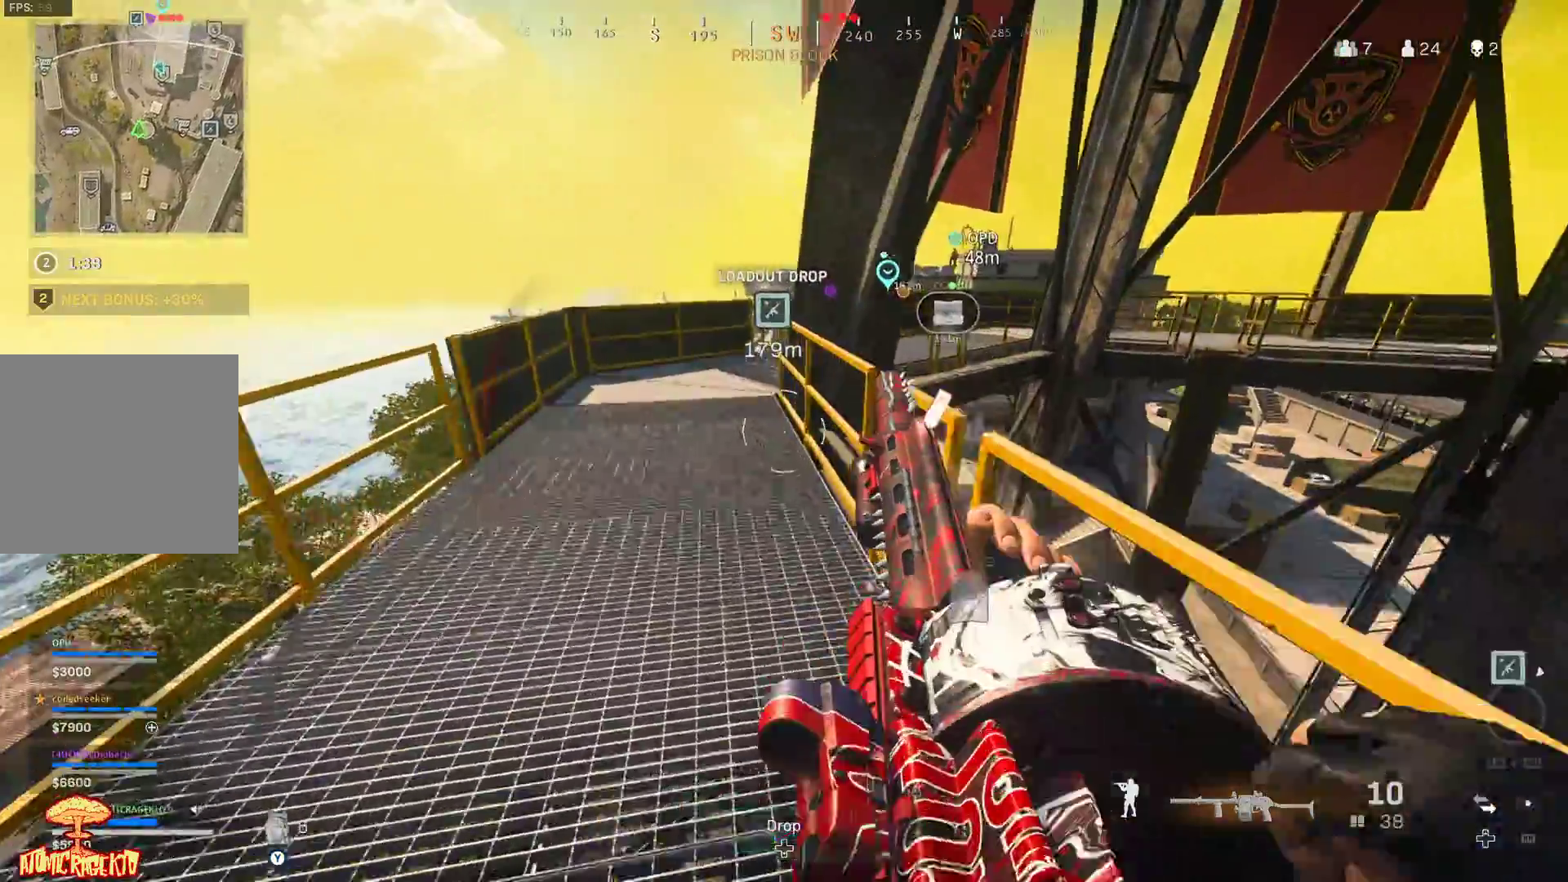
{"buttons": [], "left_stick": "up", "right_stick": "center", "events": []}
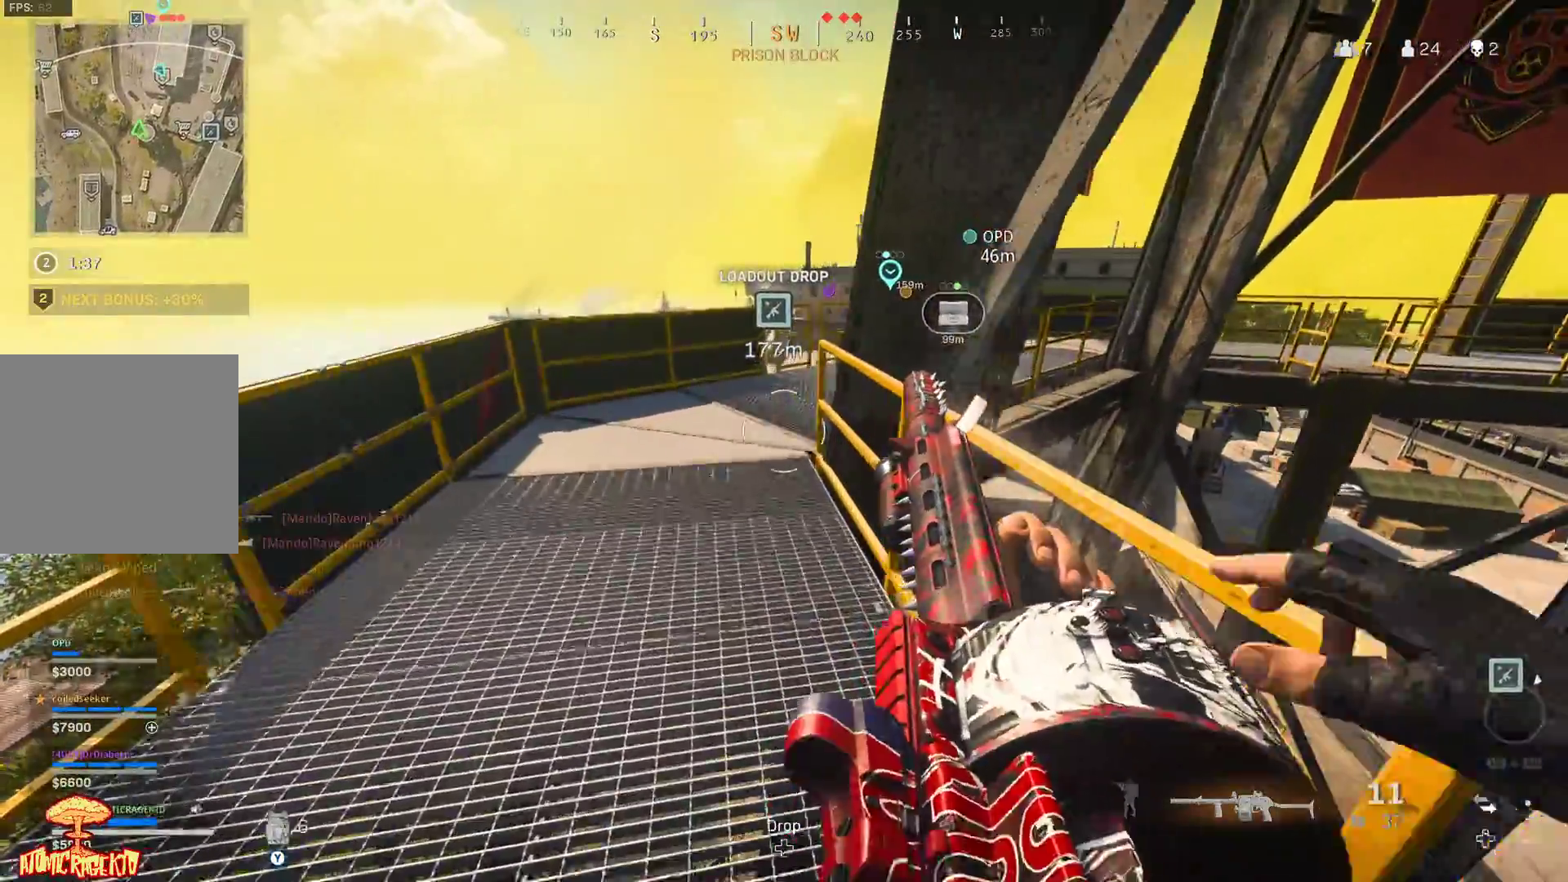
{"buttons": [], "left_stick": "up", "right_stick": "center", "events": []}
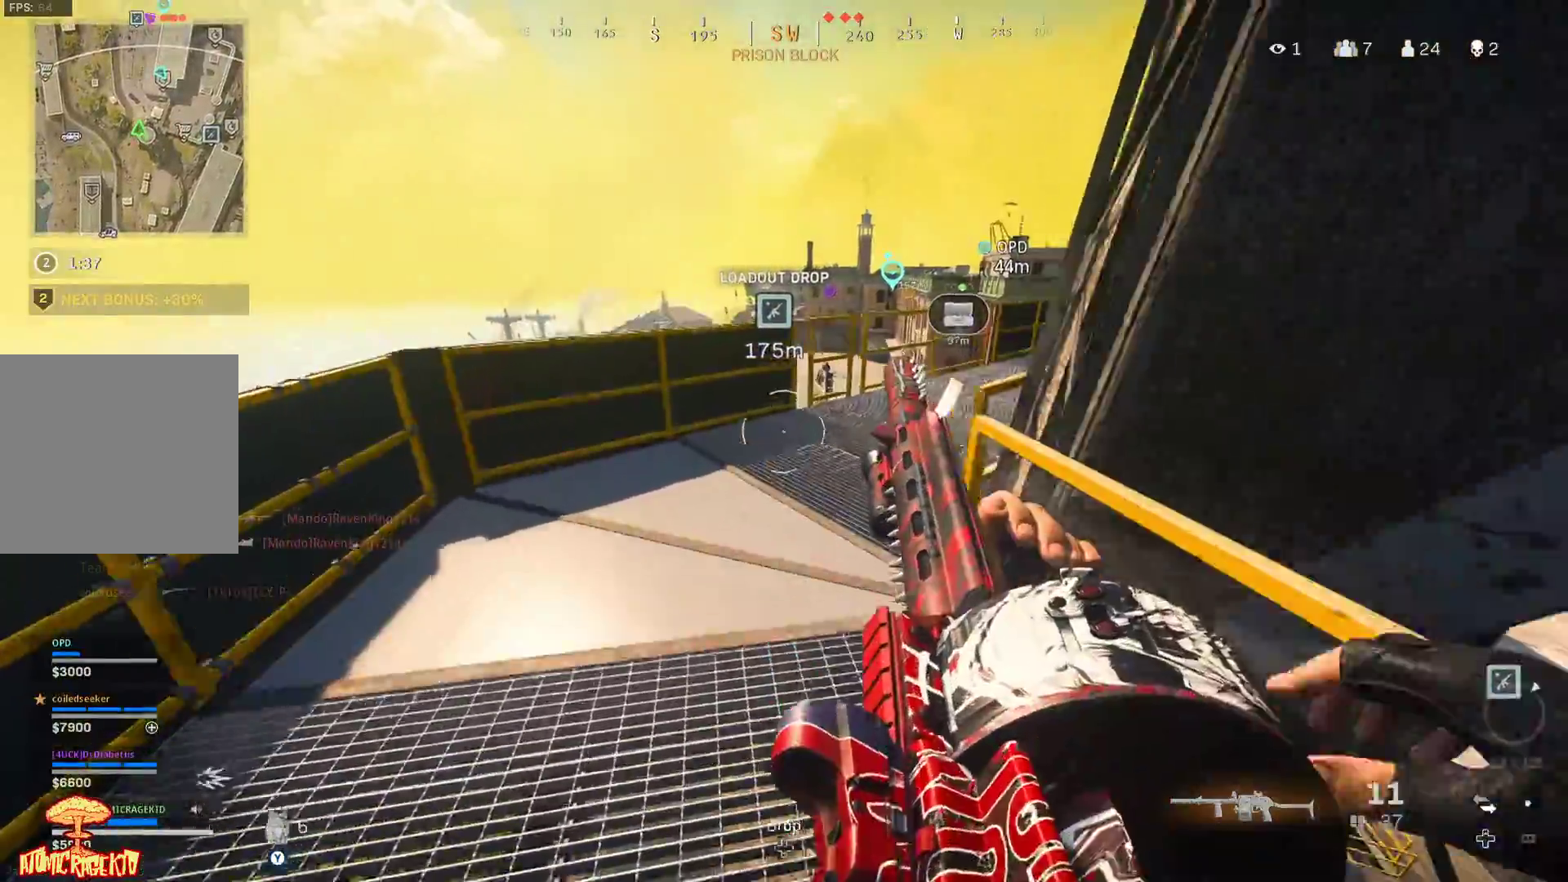
{"buttons": [], "left_stick": "up", "right_stick": "center", "events": [[200, "right_stick", "right"], [317, "right_stick", "center"]]}
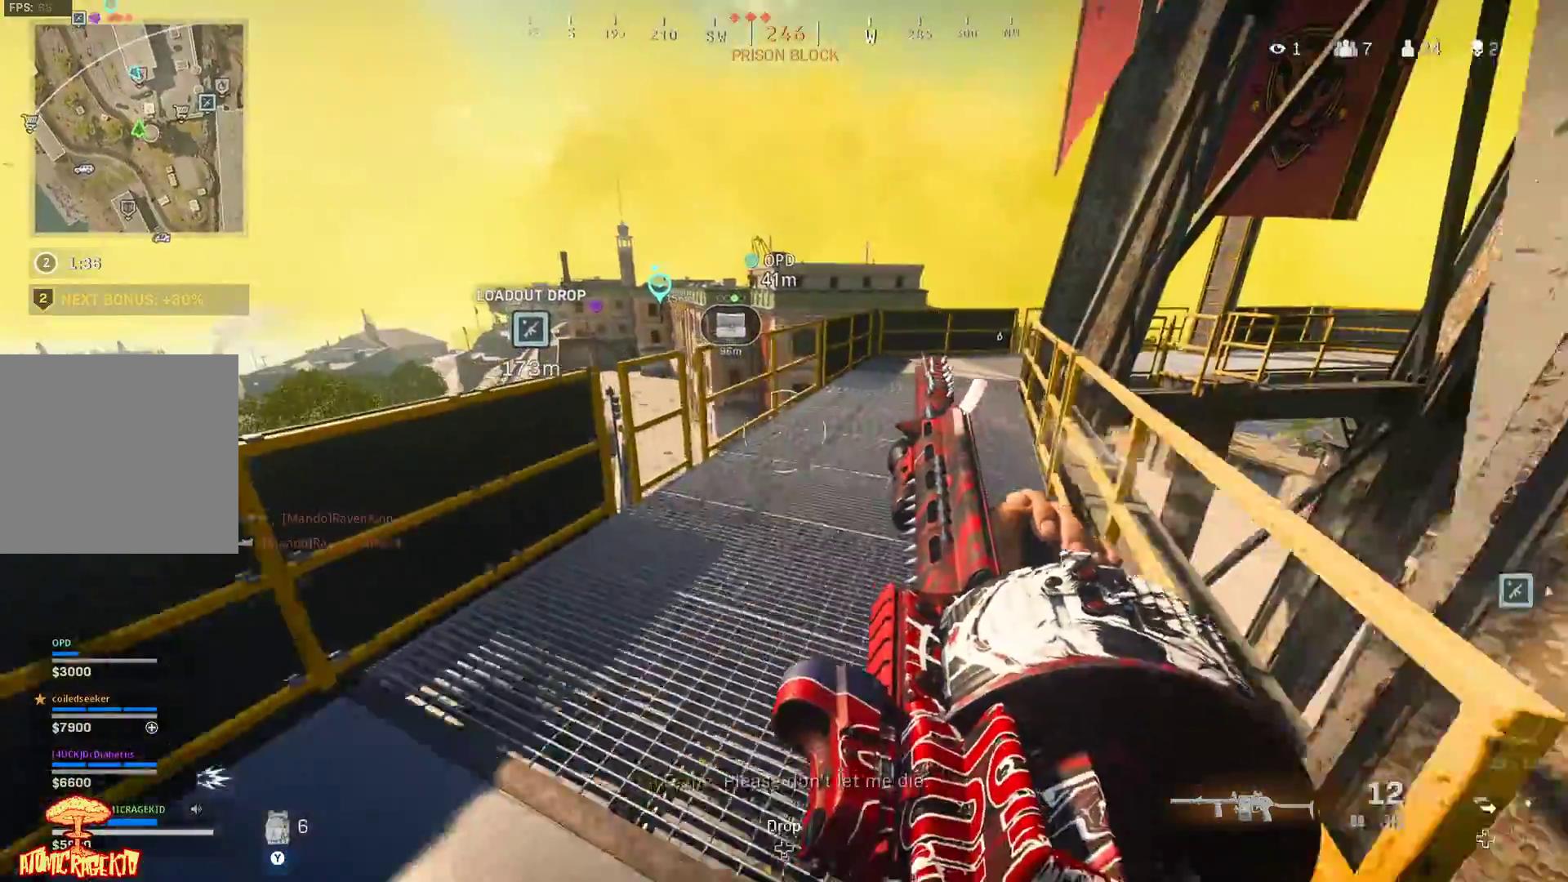
{"buttons": [], "left_stick": "up", "right_stick": "right", "events": [[300, "right_stick", "right"]]}
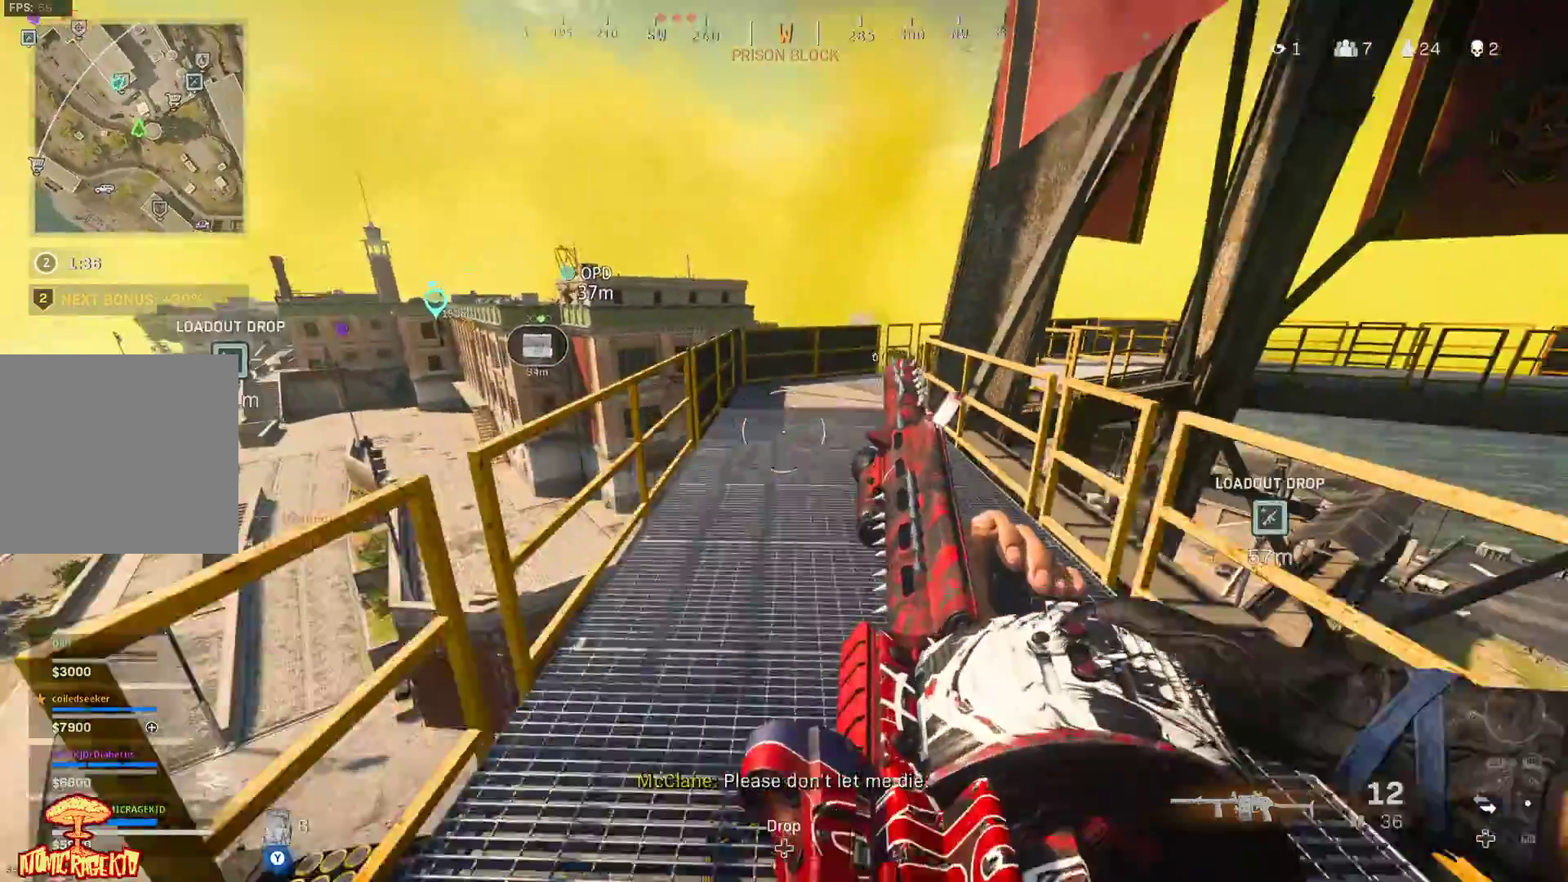
{"buttons": [], "left_stick": "up", "right_stick": "center", "events": [[83, "right_stick", "center"], [367, "right_stick", "right"], [500, "right_stick", "center"]]}
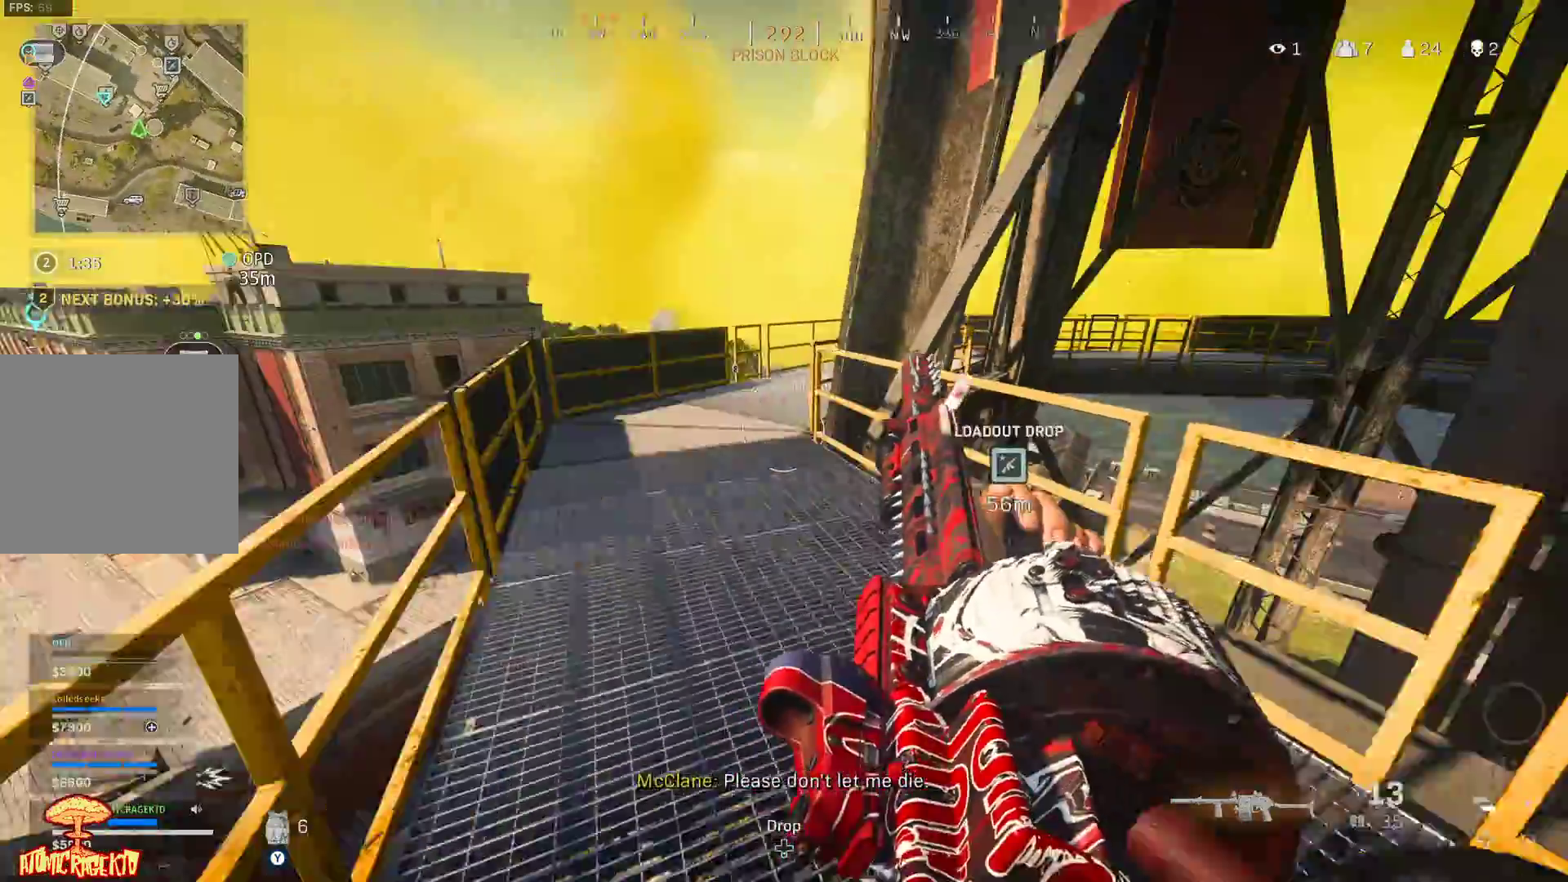
{"buttons": [], "left_stick": "up", "right_stick": "center", "events": []}
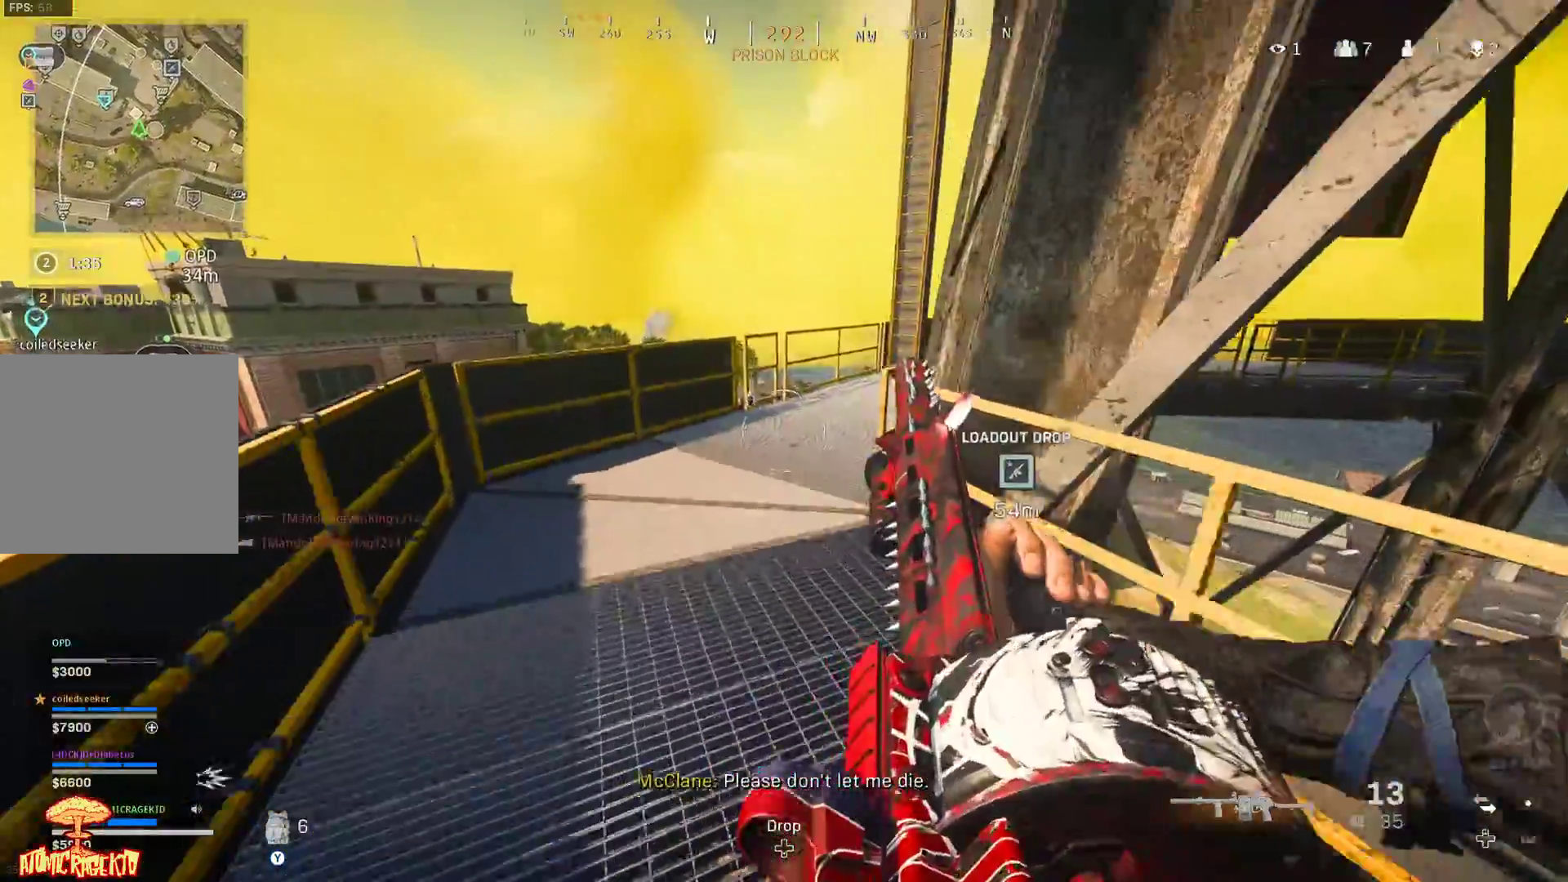
{"buttons": [], "left_stick": "up", "right_stick": "center", "events": []}